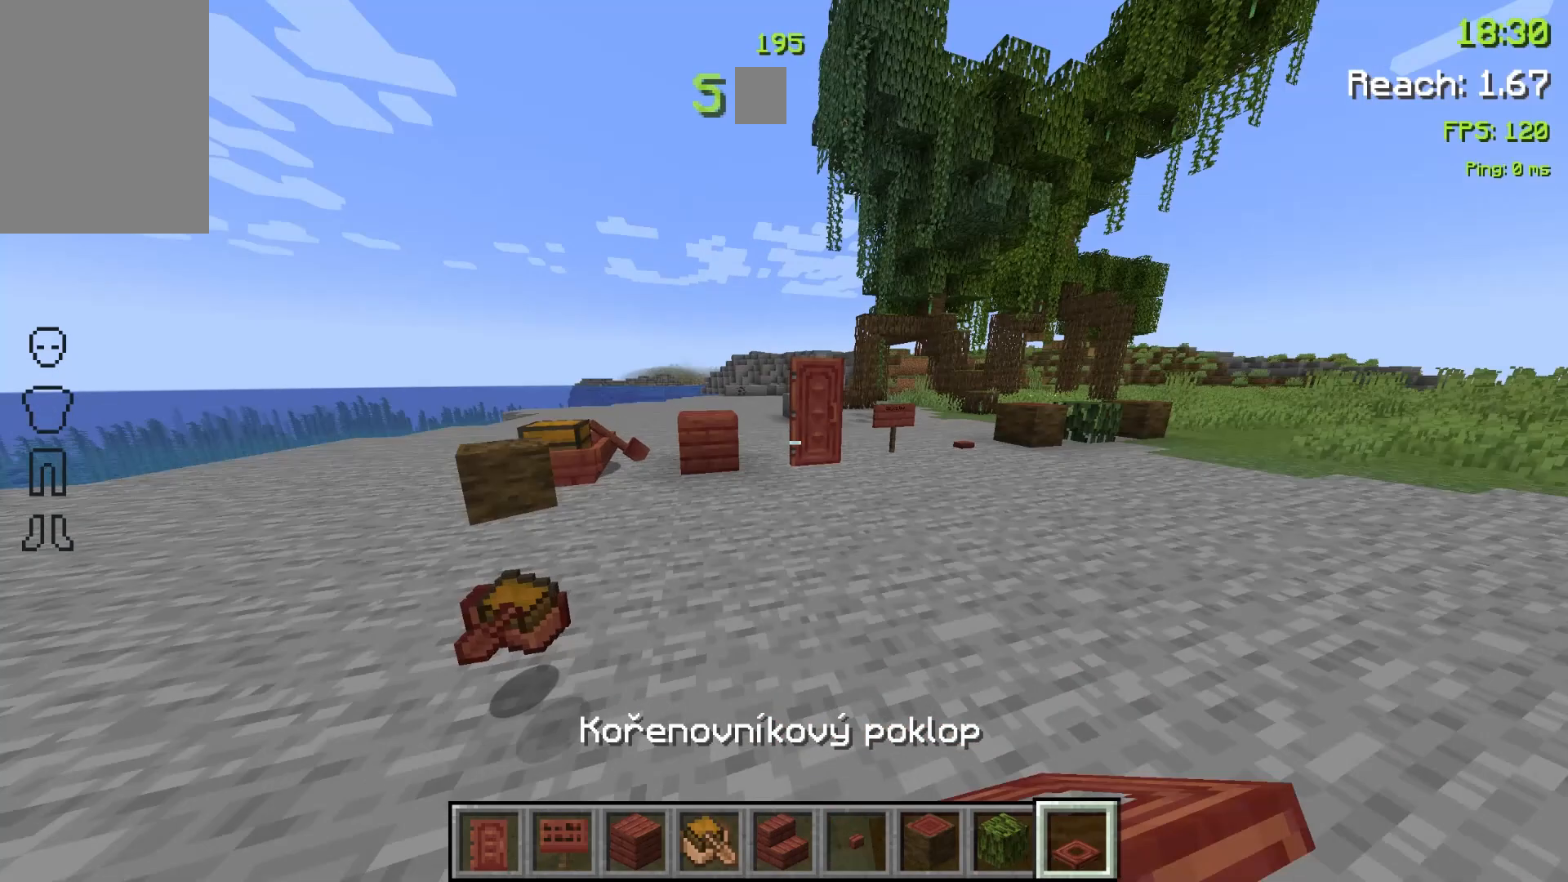
Gameplay with keyboard and mouse; each line is a JSON object with the keys and mouse buttons held at the frame after it. "events" lists presses ("down") and releases ("up") of "a", "d", "s", "space", "w", "mouse_left" and "mouse_right" between this image and that frame as [ms after this image, input, new state], when the widget could be followed in between. "mouse_left", "mouse_right" = the "left", "right" buttons of the "mouse" list. No other keys are recorded. Fast repeated clicks can show as one long hold. Mouse movement is not recorded.
{"keys": [], "mouse": [], "events": [[167, "w", "down"], [433, "w", "up"]]}
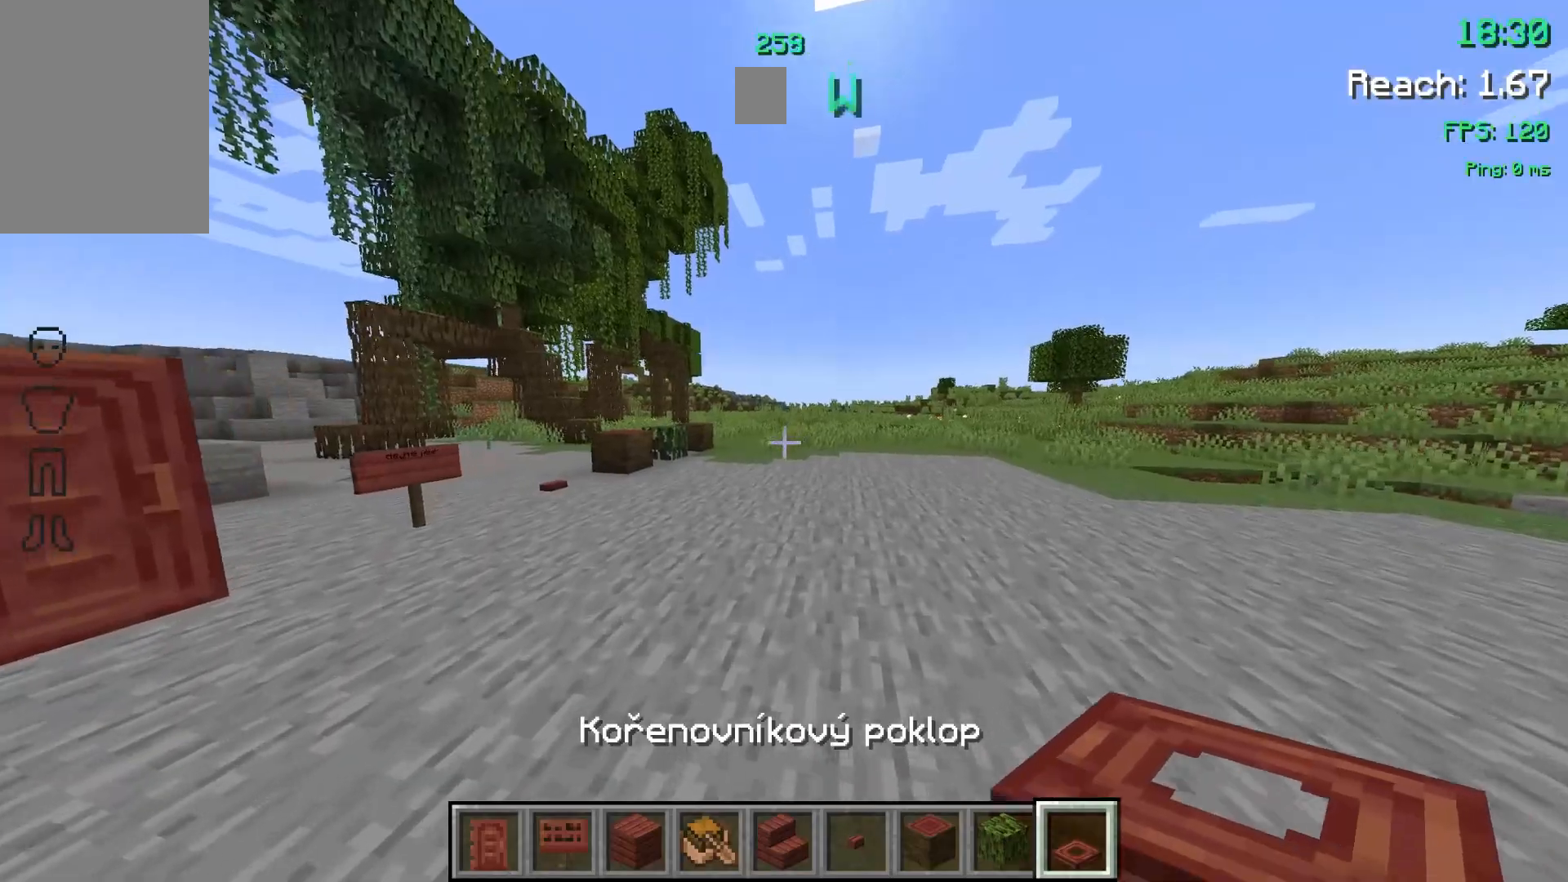
{"keys": [], "mouse": [], "events": [[67, "w", "down"], [433, "w", "up"]]}
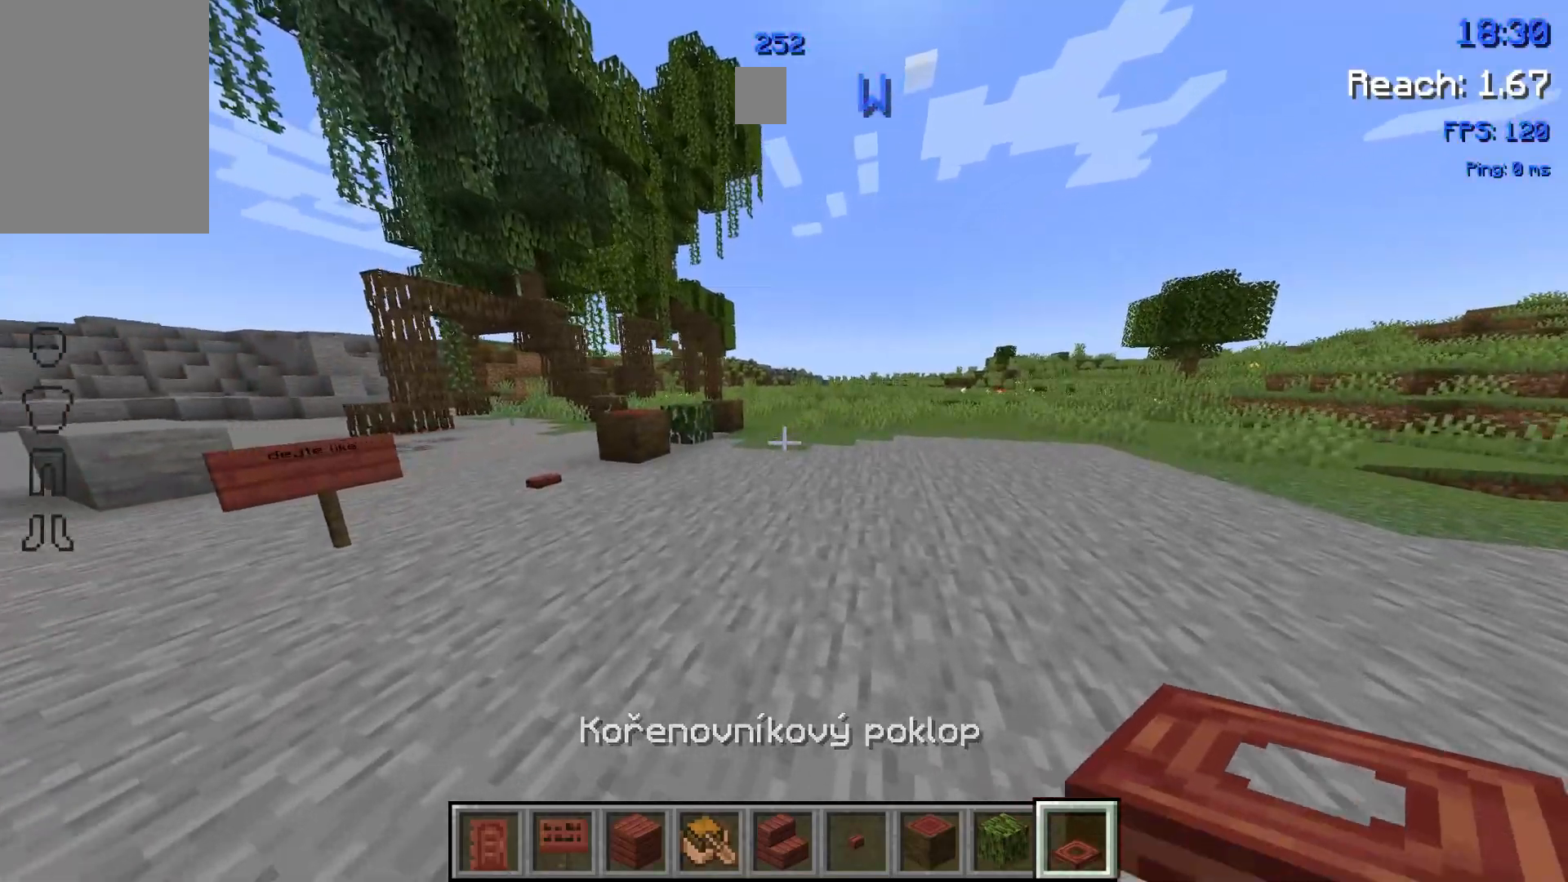
{"keys": ["w"], "mouse": [], "events": [[33, "w", "down"], [100, "w", "up"], [233, "w", "down"]]}
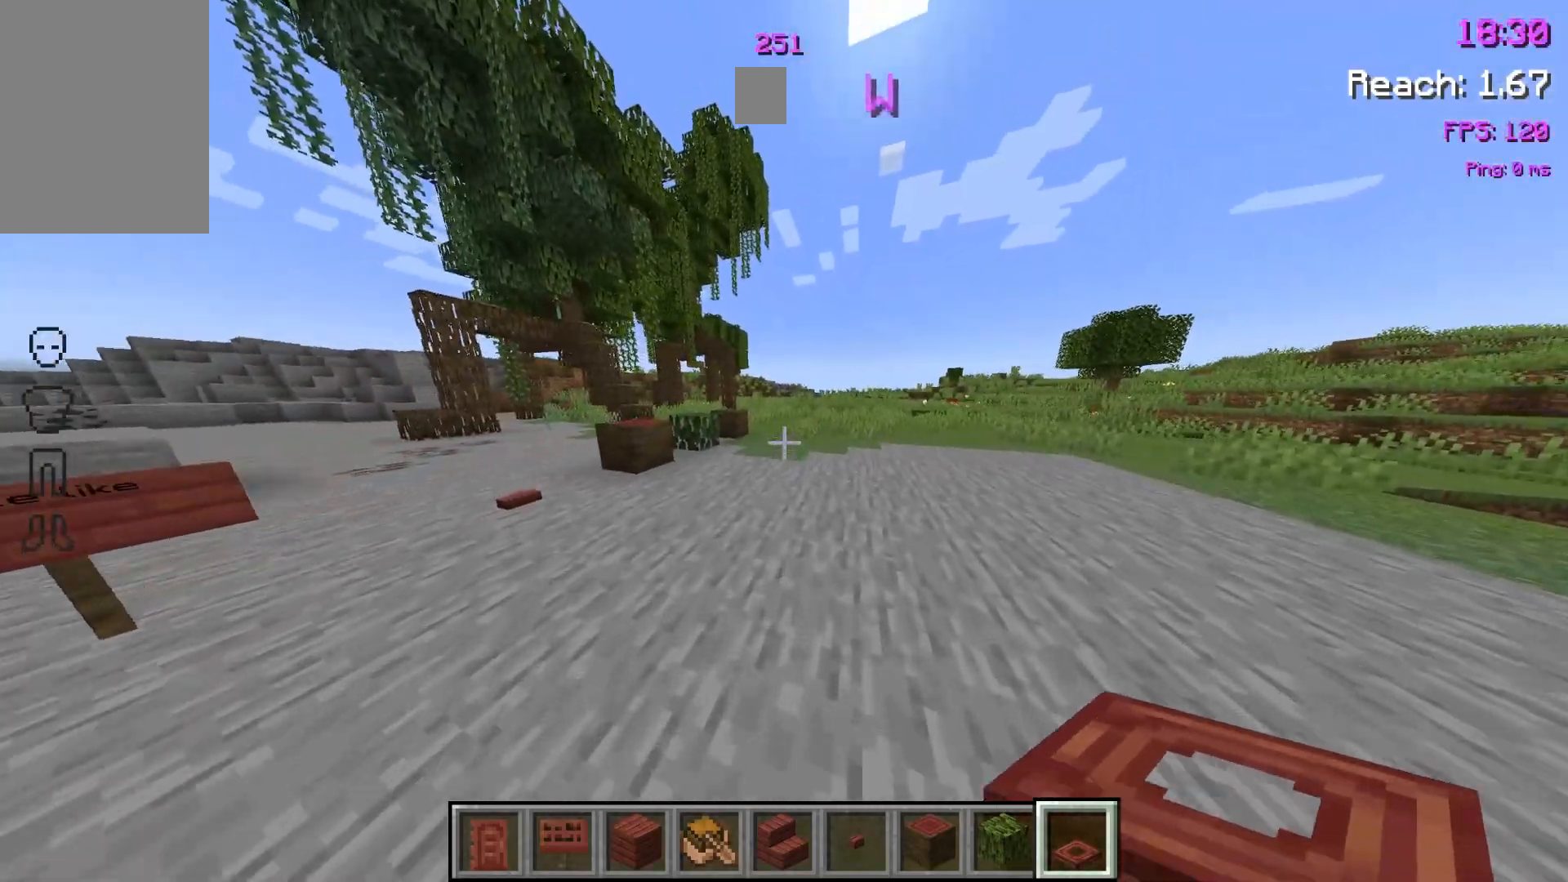
{"keys": ["a"], "mouse": [], "events": [[133, "space", "down"], [367, "space", "up"], [367, "w", "up"], [467, "a", "down"]]}
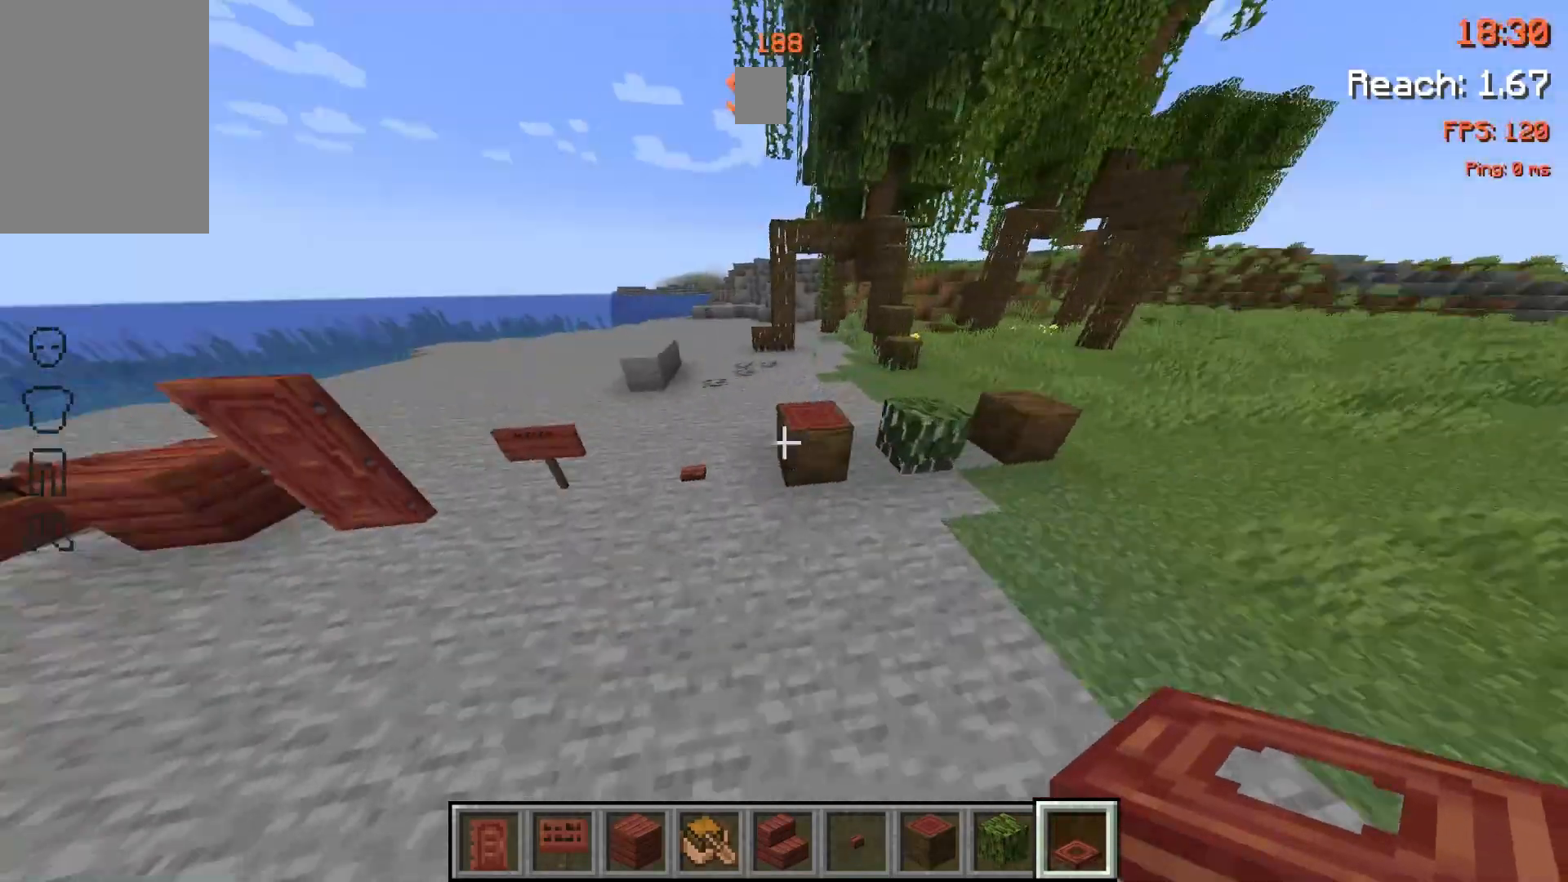
{"keys": ["w"], "mouse": [], "events": [[267, "w", "down"], [400, "a", "up"]]}
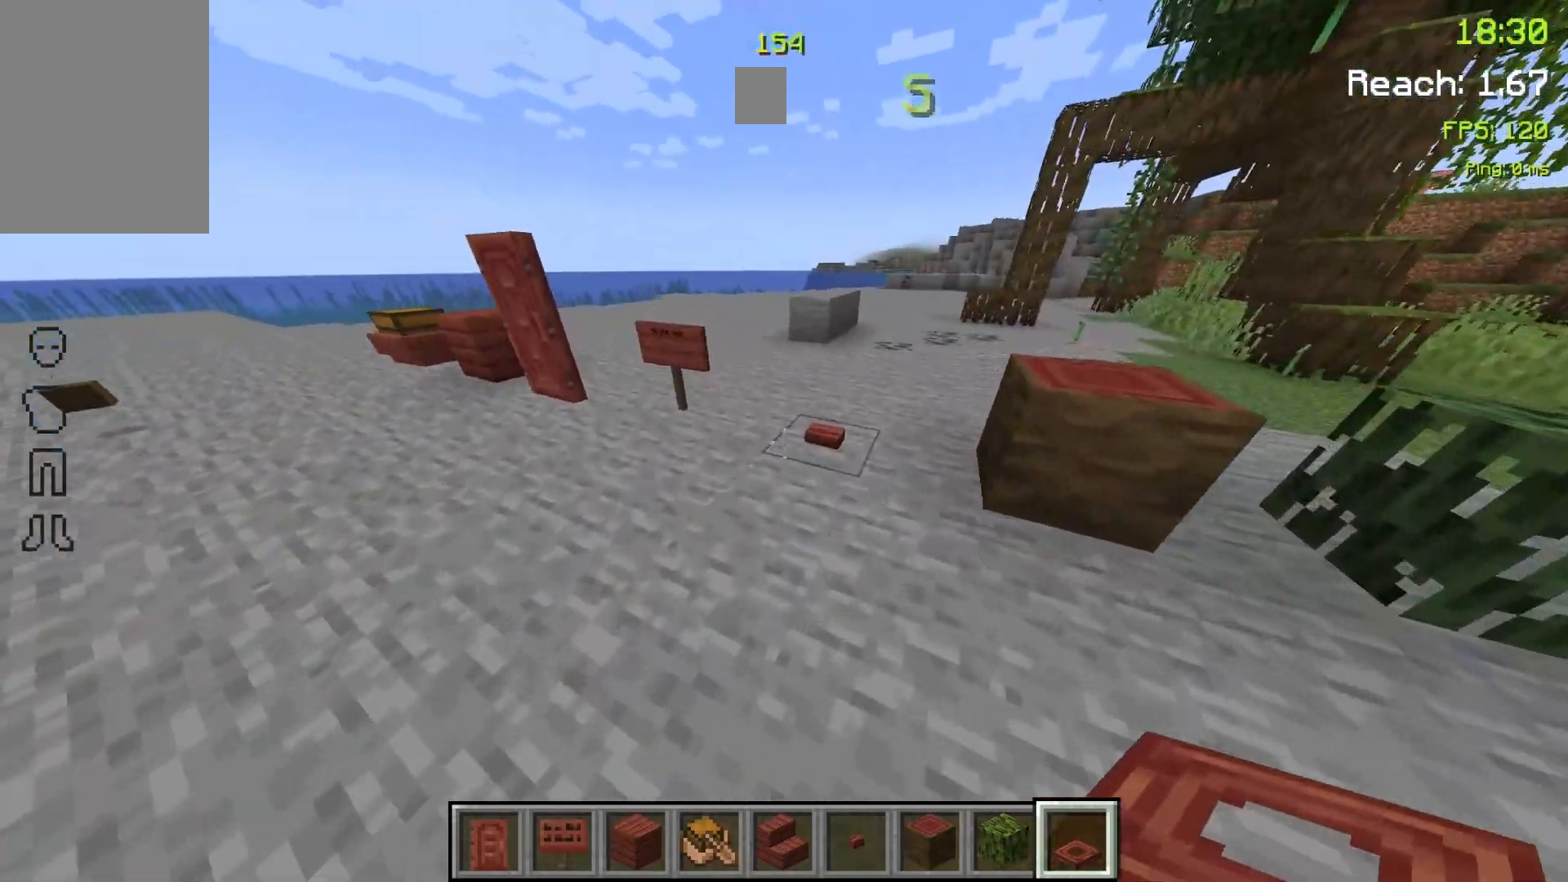
{"keys": ["w"], "mouse": [], "events": [[33, "w", "up"], [200, "d", "down"], [267, "w", "down"], [367, "d", "up"], [367, "w", "up"], [467, "w", "down"]]}
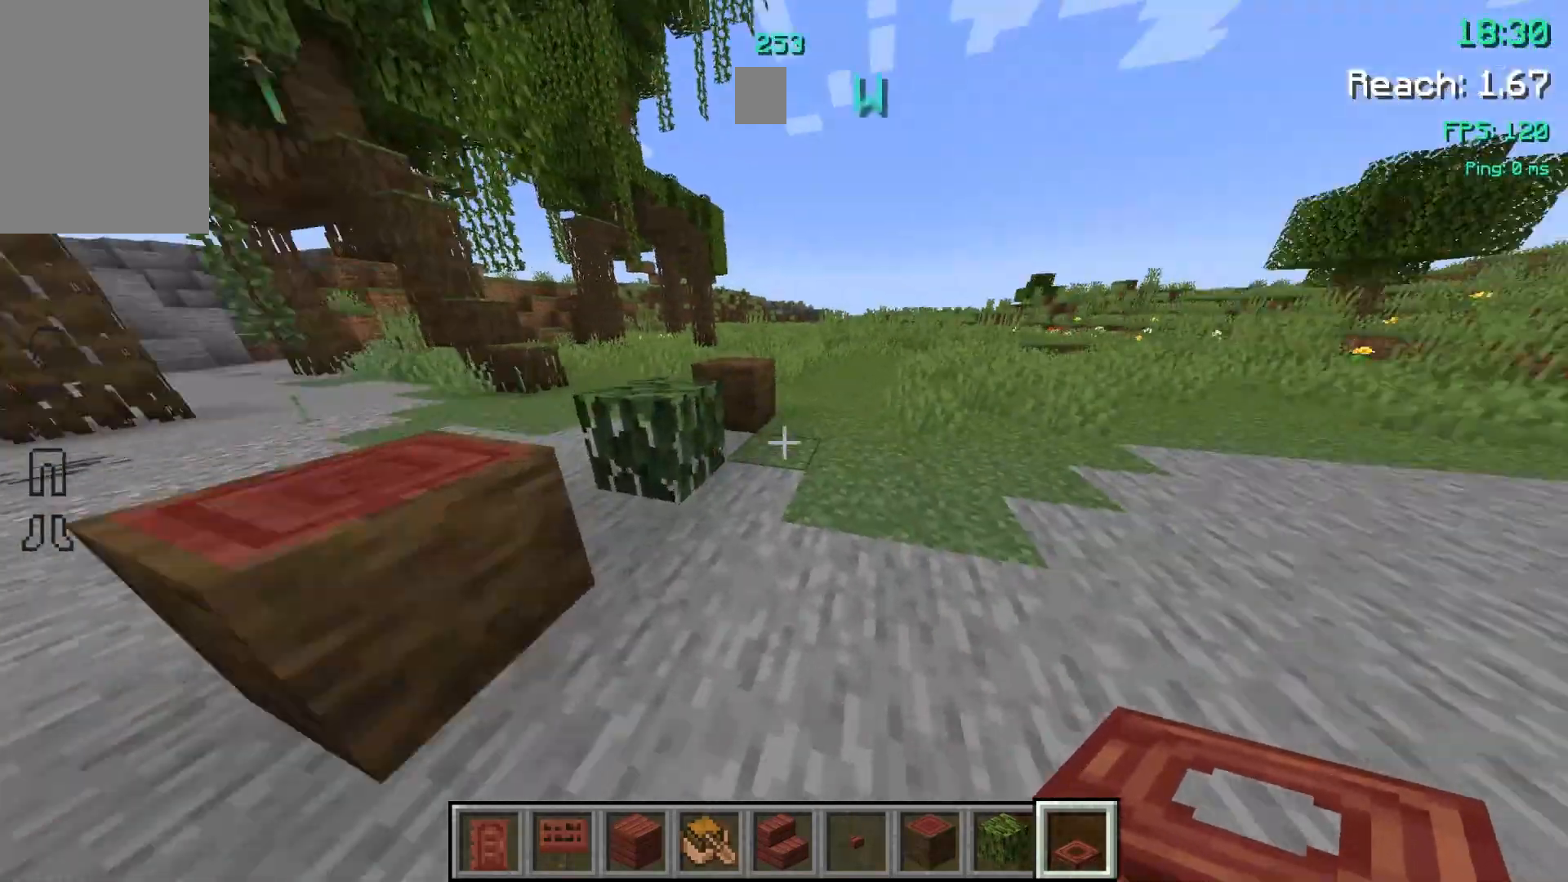
{"keys": ["space", "w"], "mouse": [], "events": [[200, "space", "down"]]}
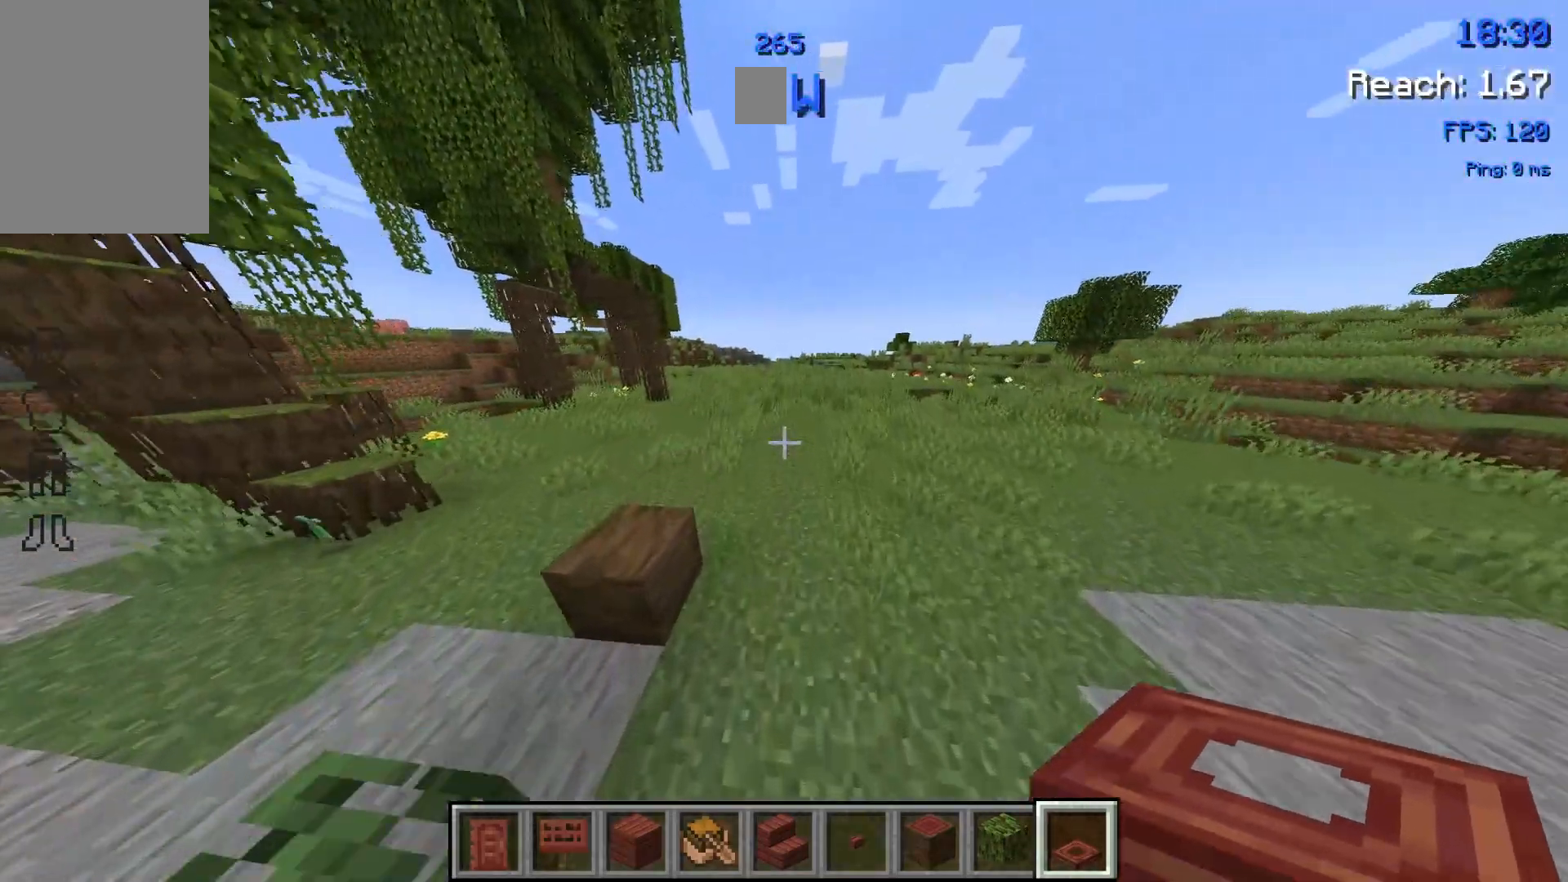
{"keys": ["d"], "mouse": [], "events": [[233, "space", "up"], [267, "w", "up"], [300, "d", "down"]]}
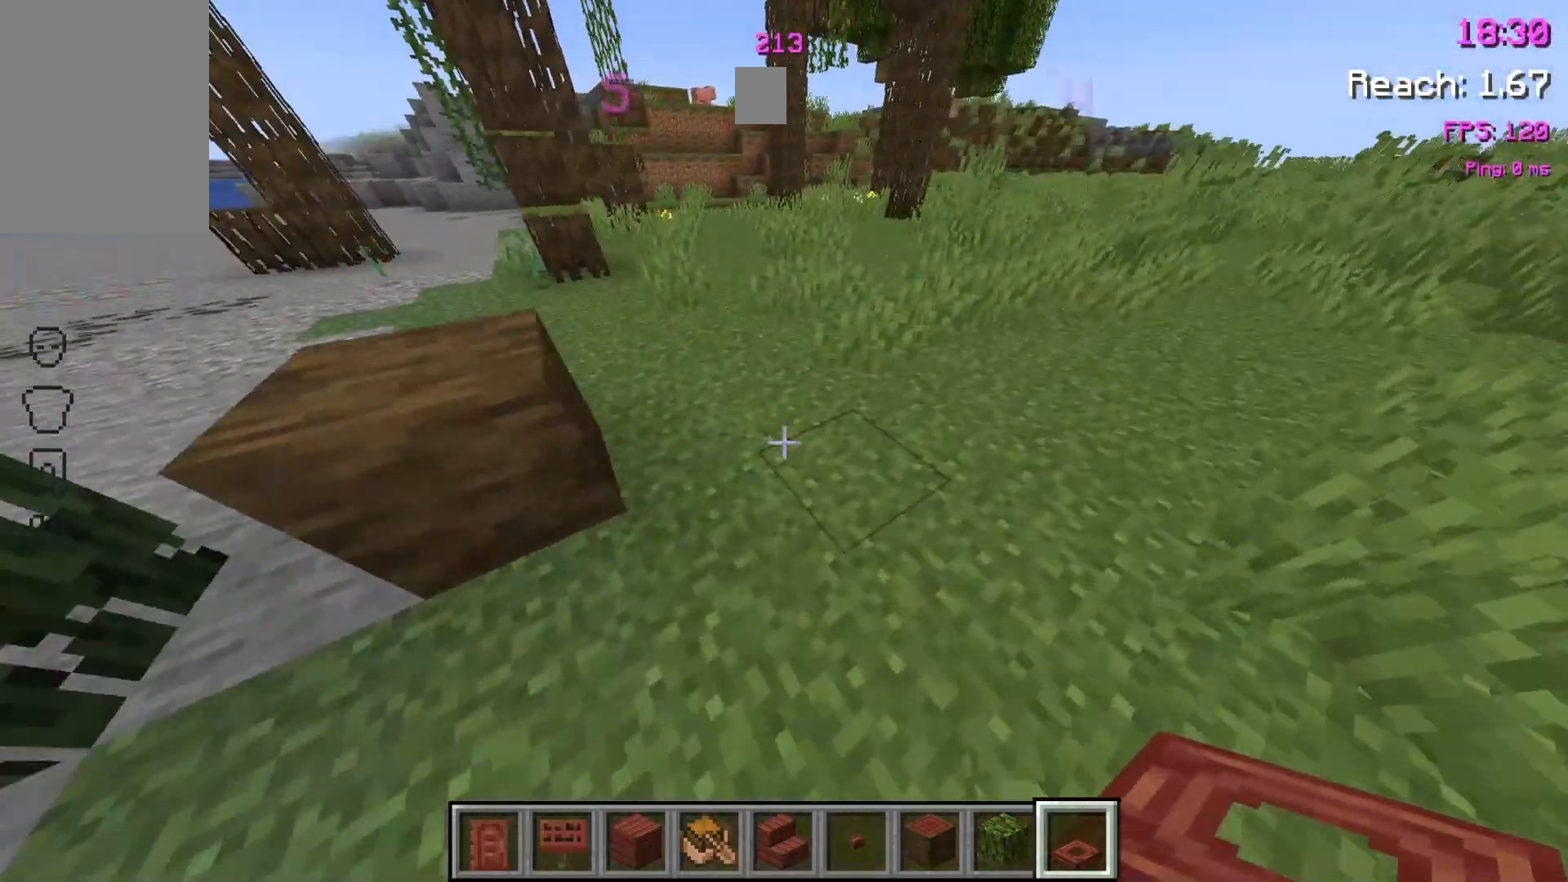
{"keys": [], "mouse": [], "events": [[67, "d", "up"], [233, "d", "down"], [367, "d", "up"]]}
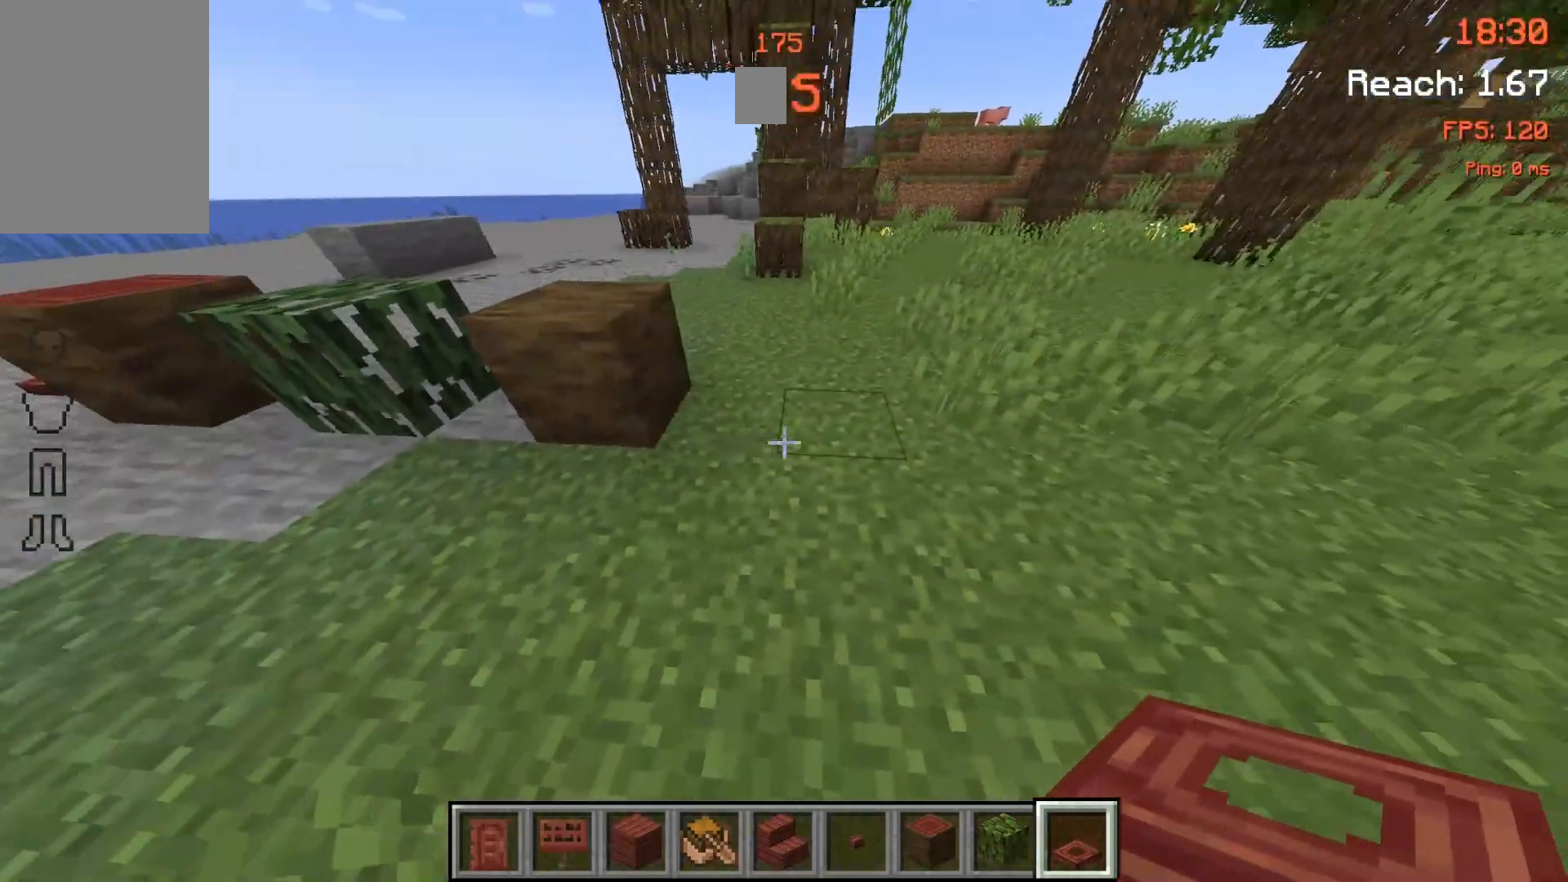
{"keys": [], "mouse": [], "events": [[100, "d", "down"], [200, "d", "up"], [400, "mouse_right", "down"], [467, "mouse_right", "up"]]}
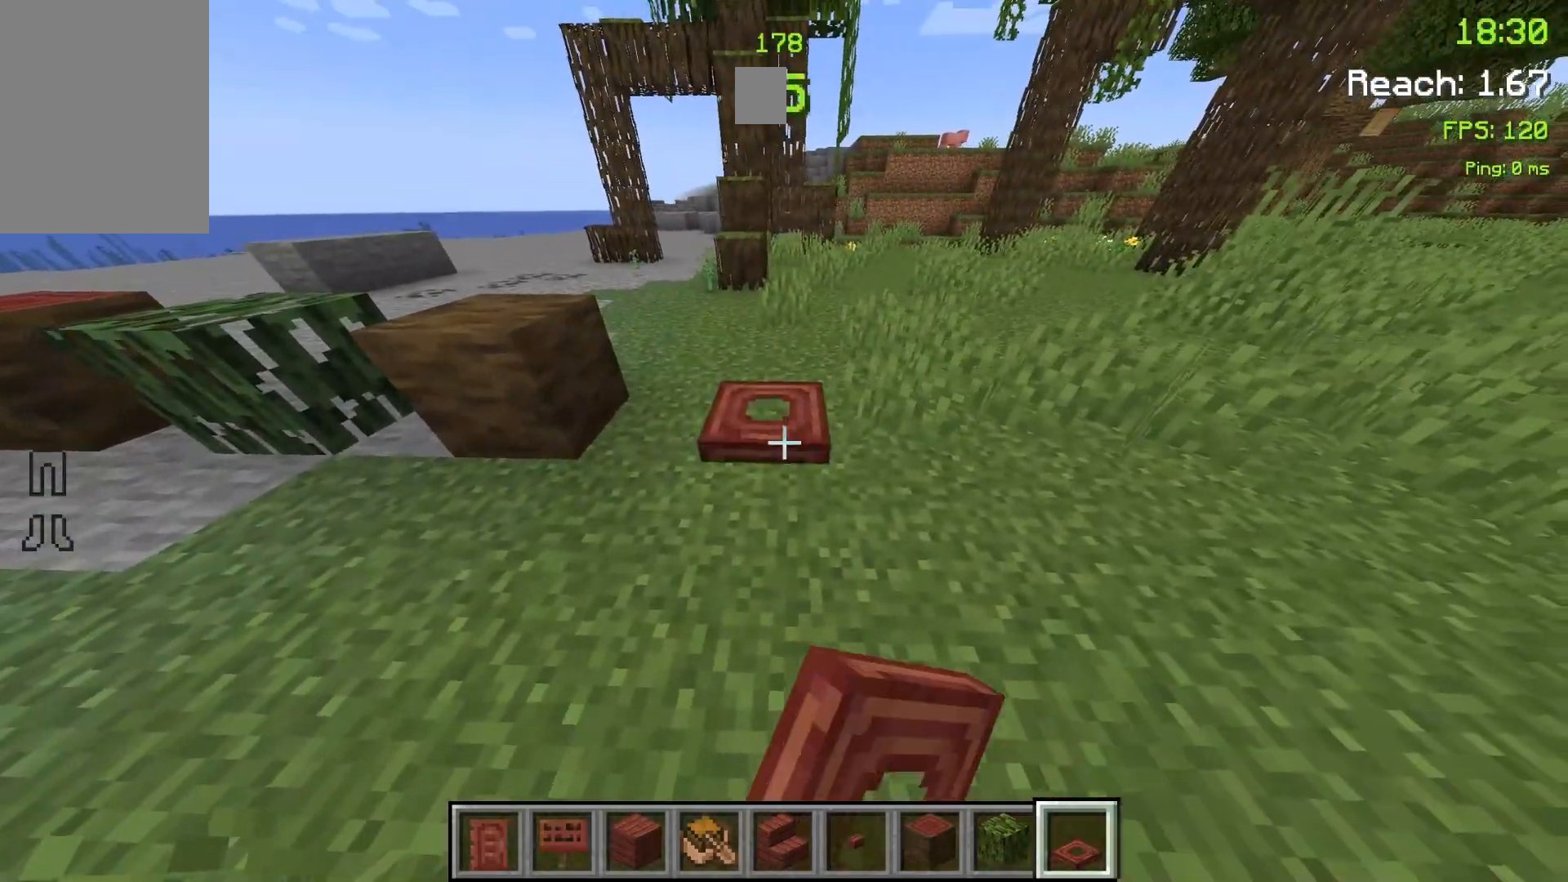
{"keys": ["w"], "mouse": [], "events": [[233, "mouse_right", "down"], [300, "mouse_right", "up"], [400, "w", "down"]]}
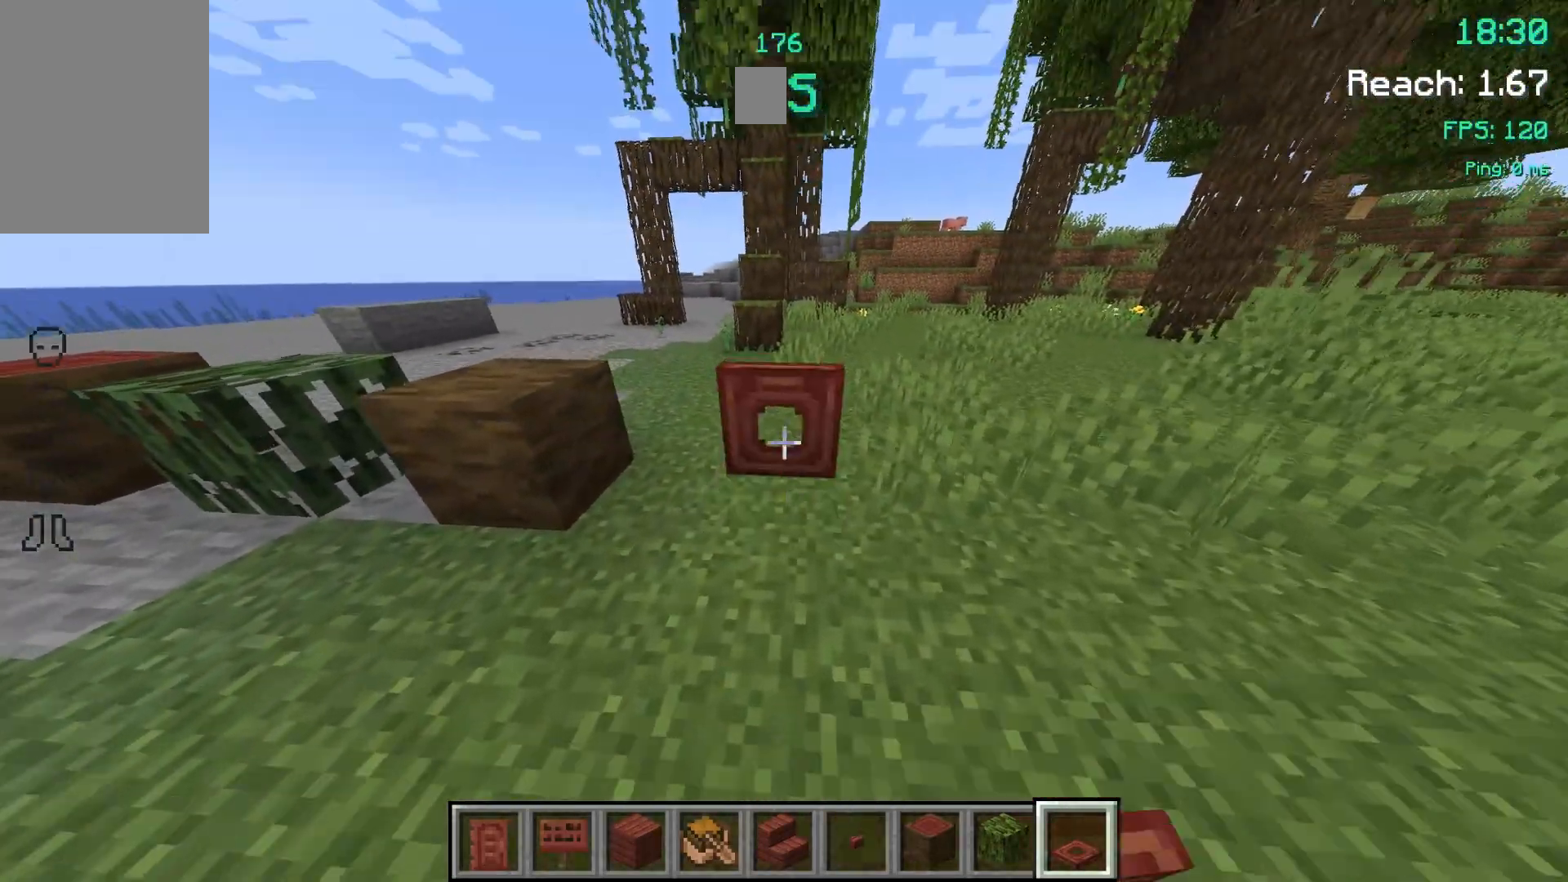
{"keys": [], "mouse": [], "events": [[33, "w", "up"], [100, "mouse_right", "down"], [167, "mouse_right", "up"], [367, "mouse_right", "down"], [433, "mouse_right", "up"]]}
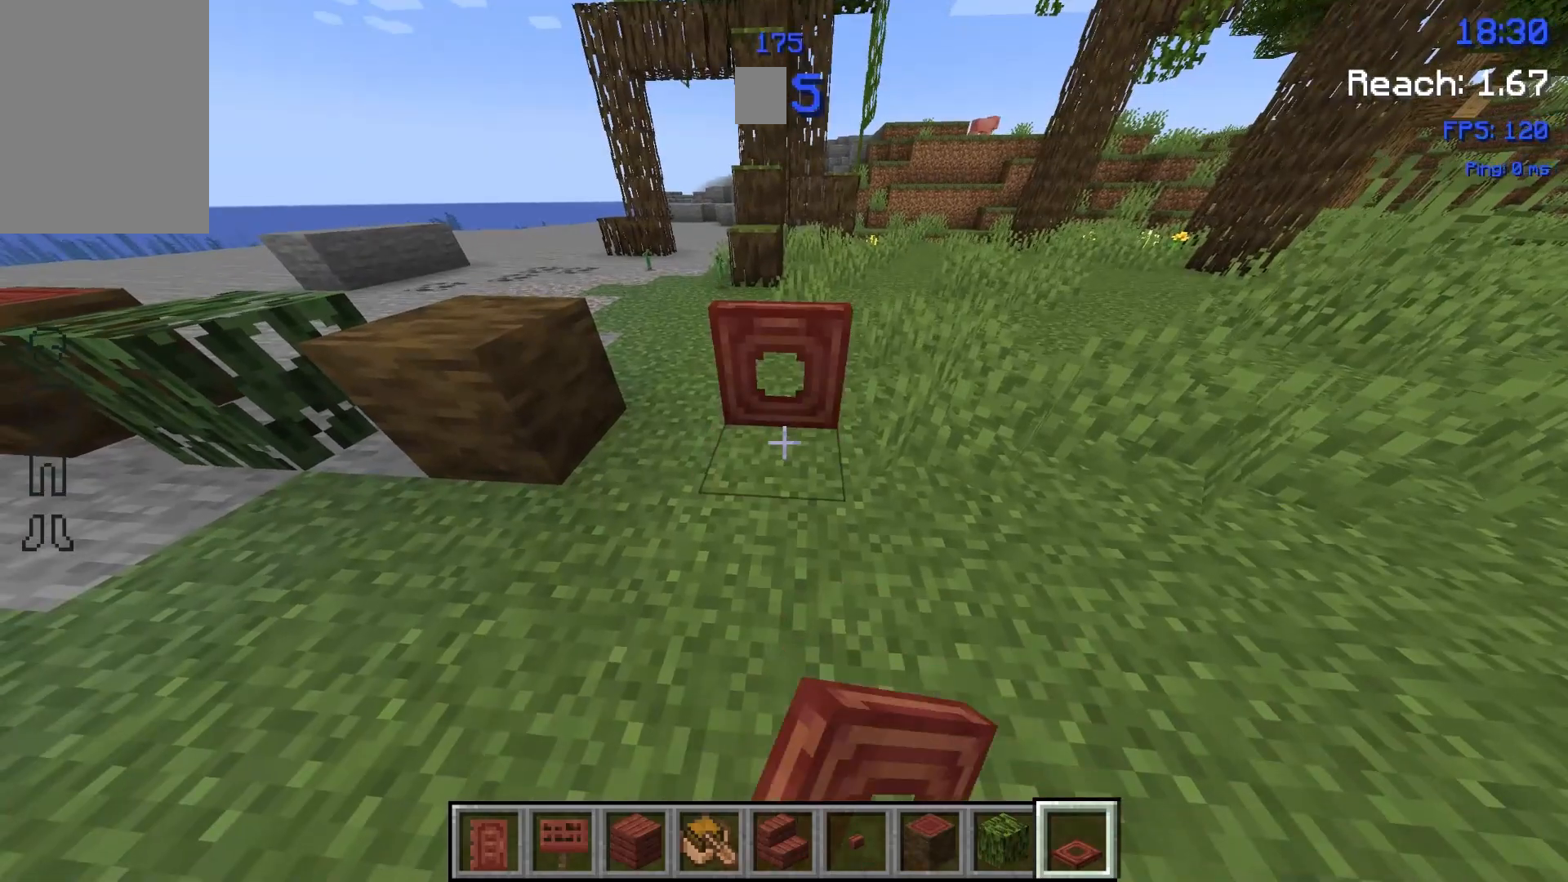
{"keys": [], "mouse": ["right"], "events": [[200, "mouse_right", "down"], [267, "mouse_right", "up"], [433, "mouse_right", "down"]]}
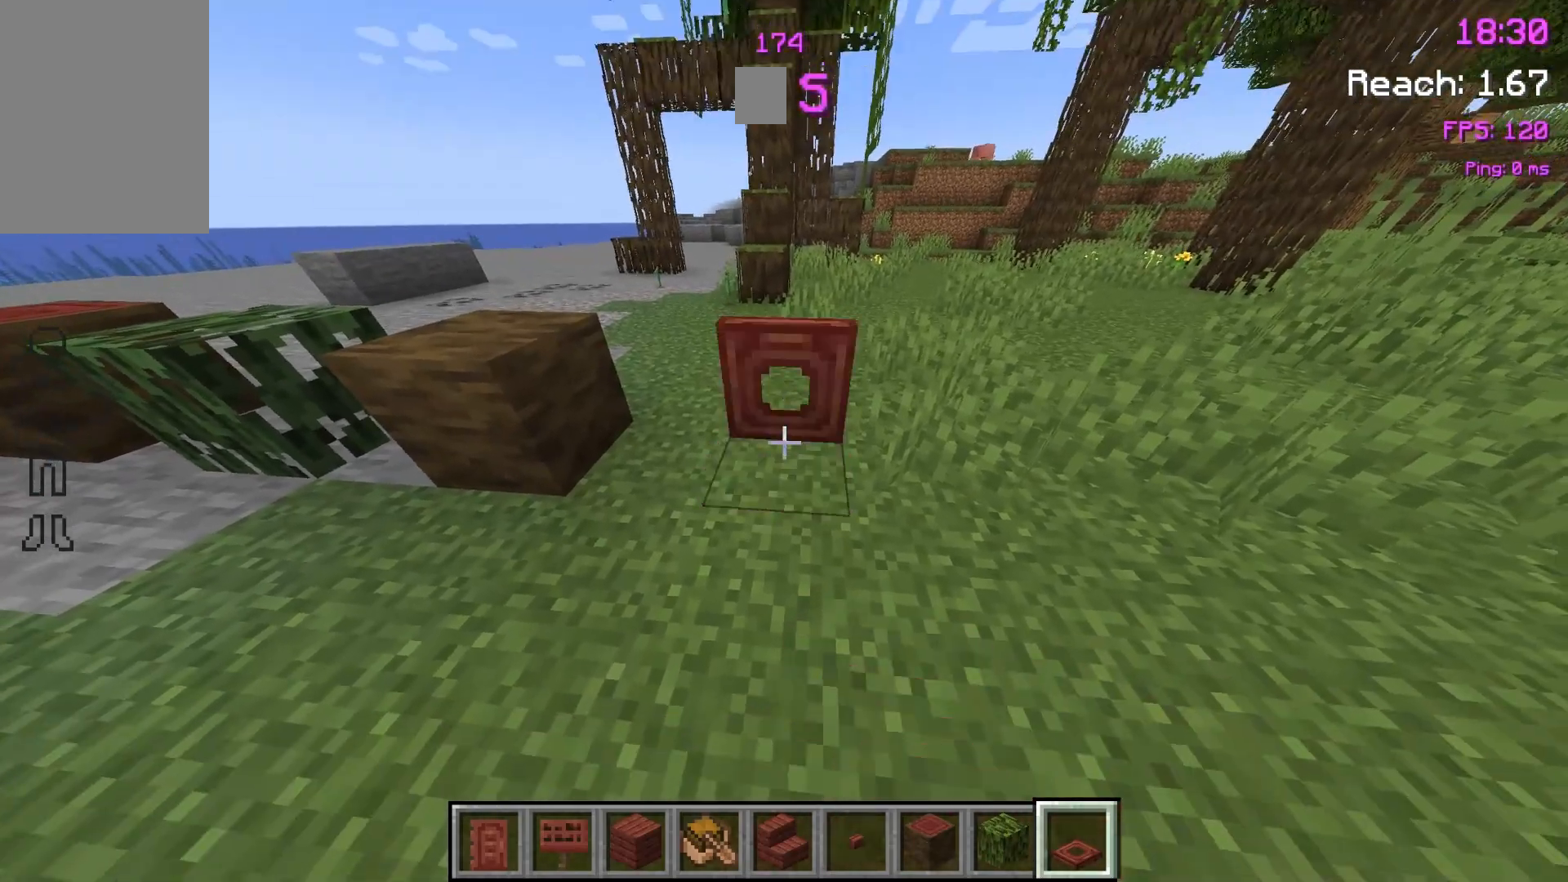
{"keys": [], "mouse": [], "events": [[33, "mouse_right", "up"], [167, "mouse_right", "down"], [300, "mouse_right", "up"]]}
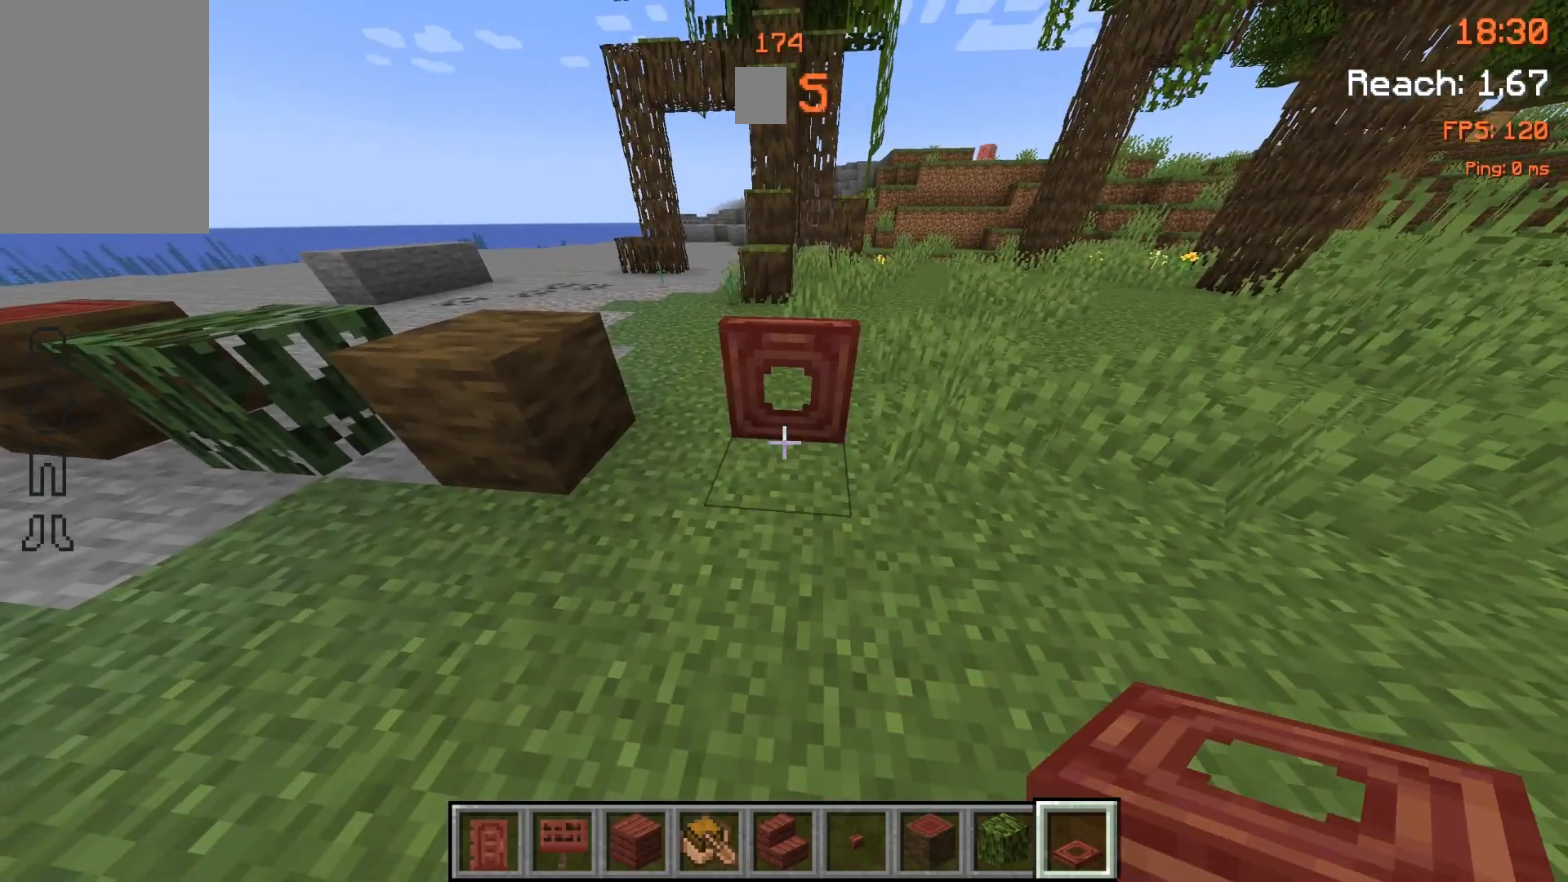
{"keys": [], "mouse": [], "events": [[133, "mouse_right", "down"], [233, "mouse_right", "up"], [400, "mouse_right", "down"], [500, "mouse_right", "up"]]}
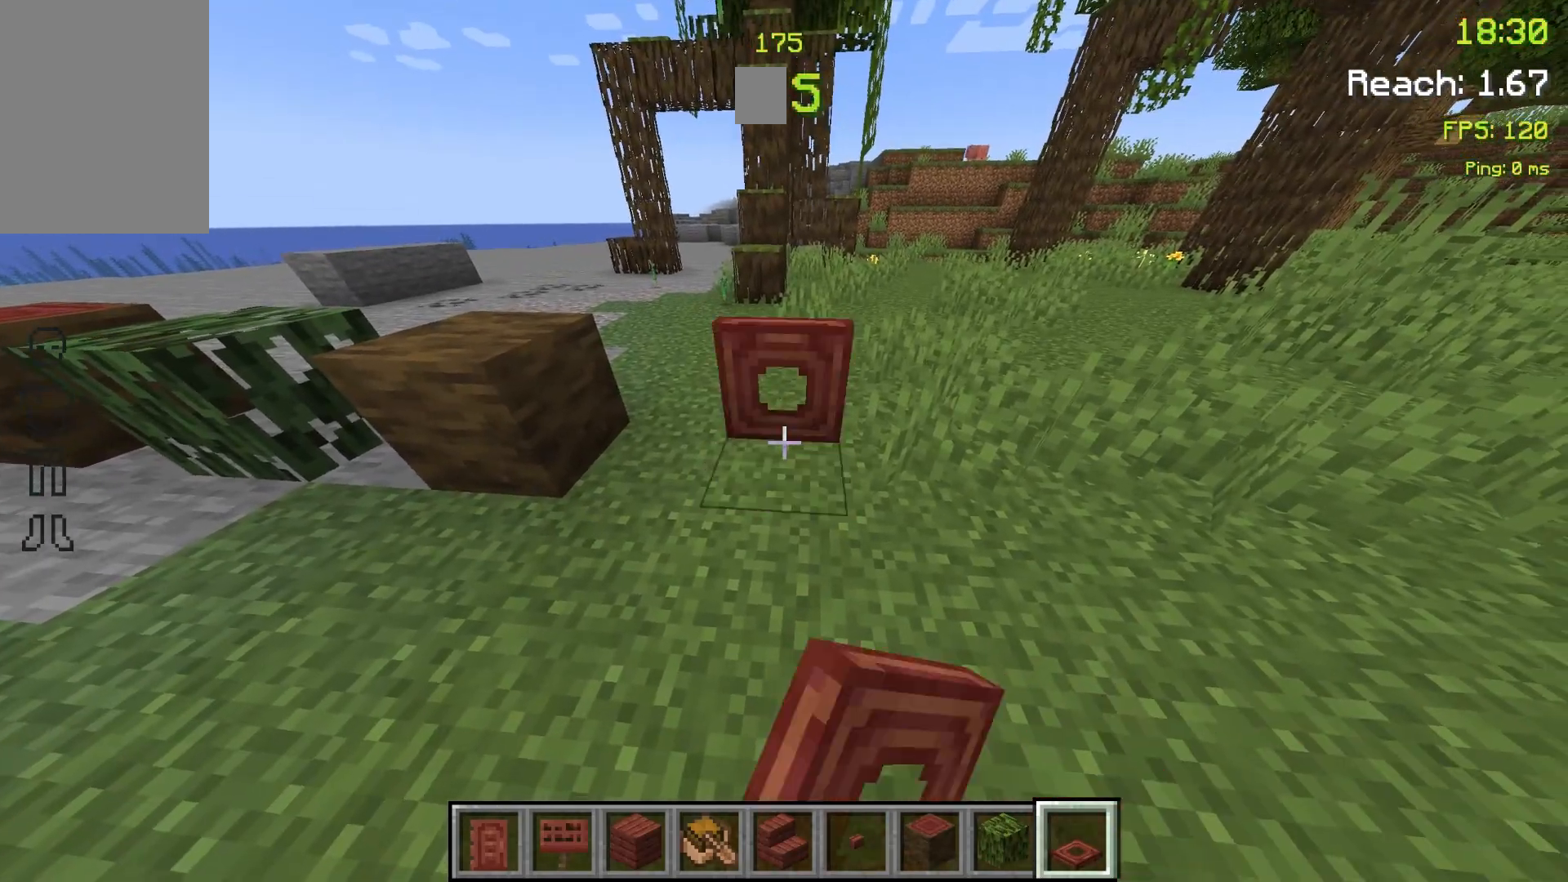
{"keys": [], "mouse": [], "events": [[400, "mouse_right", "down"], [500, "mouse_right", "up"]]}
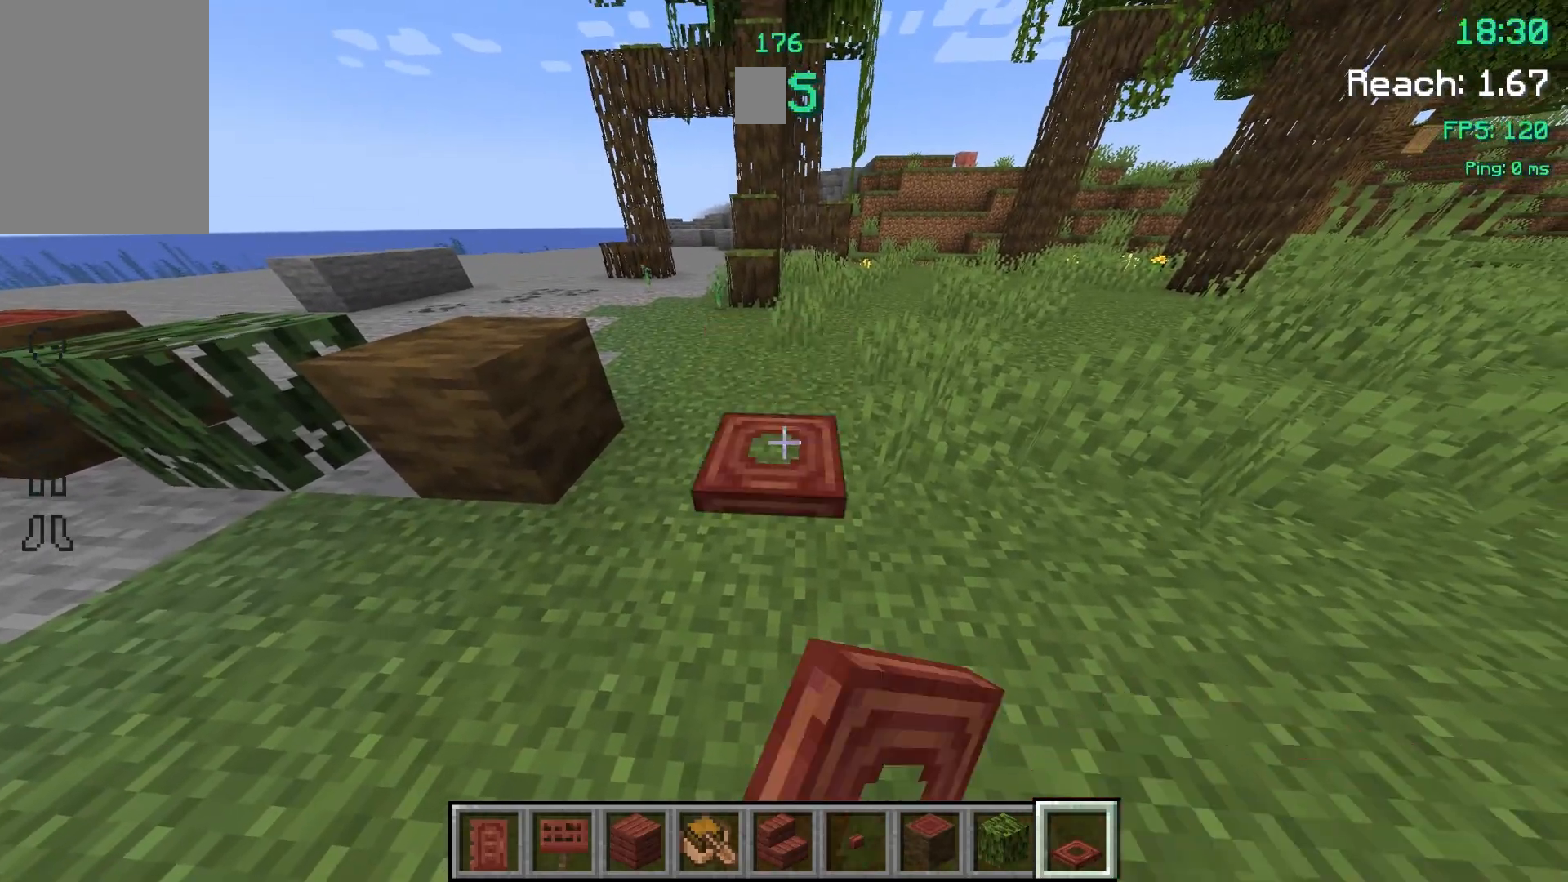
{"keys": [], "mouse": [], "events": []}
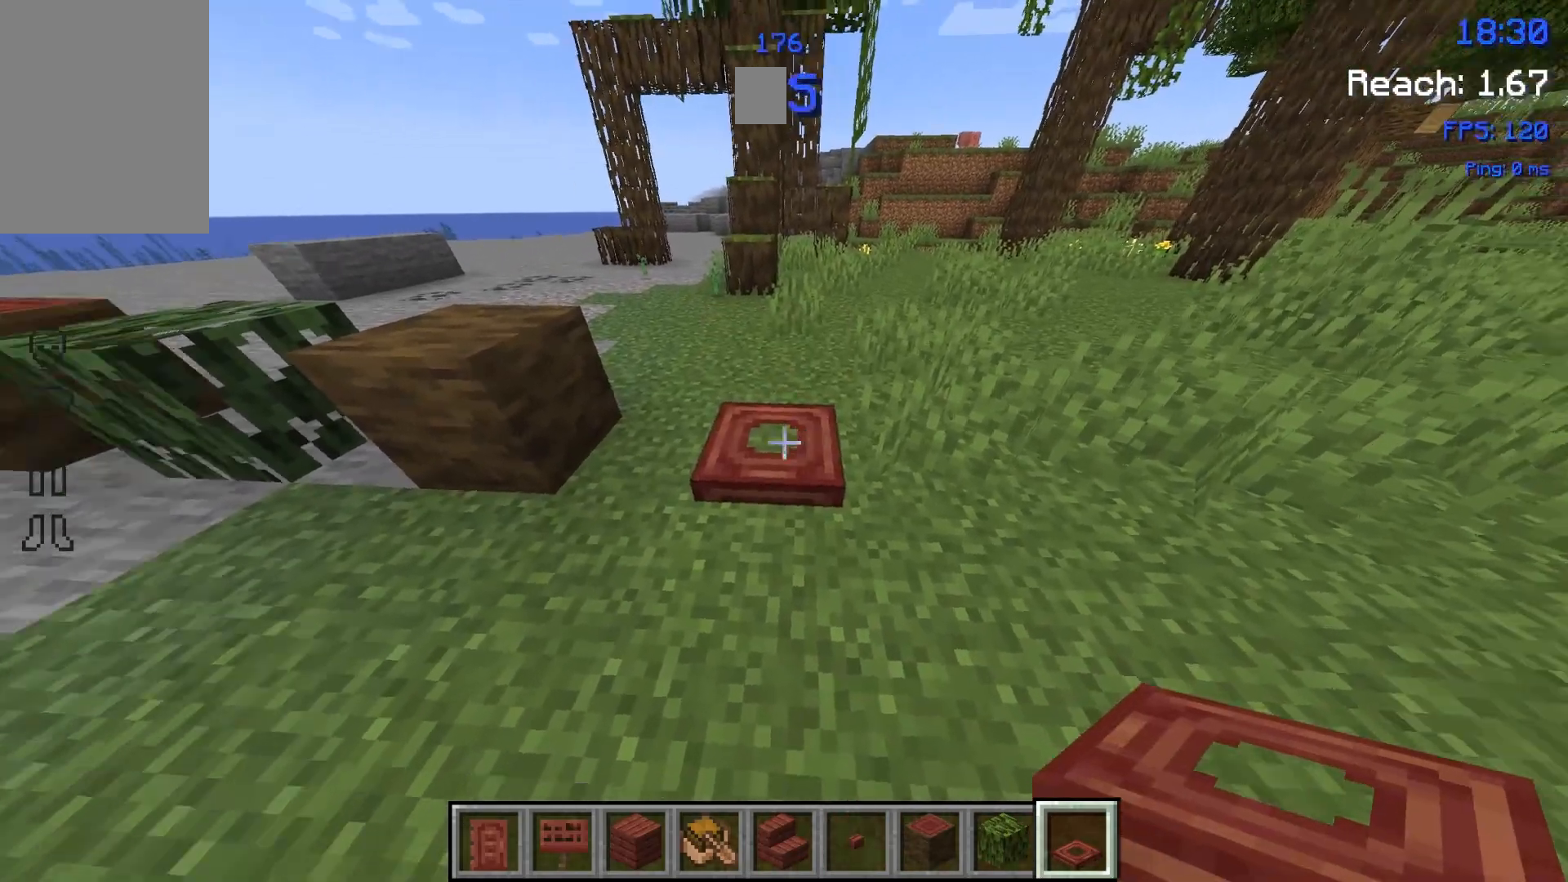
{"keys": [], "mouse": [], "events": [[167, "mouse_right", "down"], [233, "mouse_right", "up"], [333, "d", "down"], [433, "d", "up"]]}
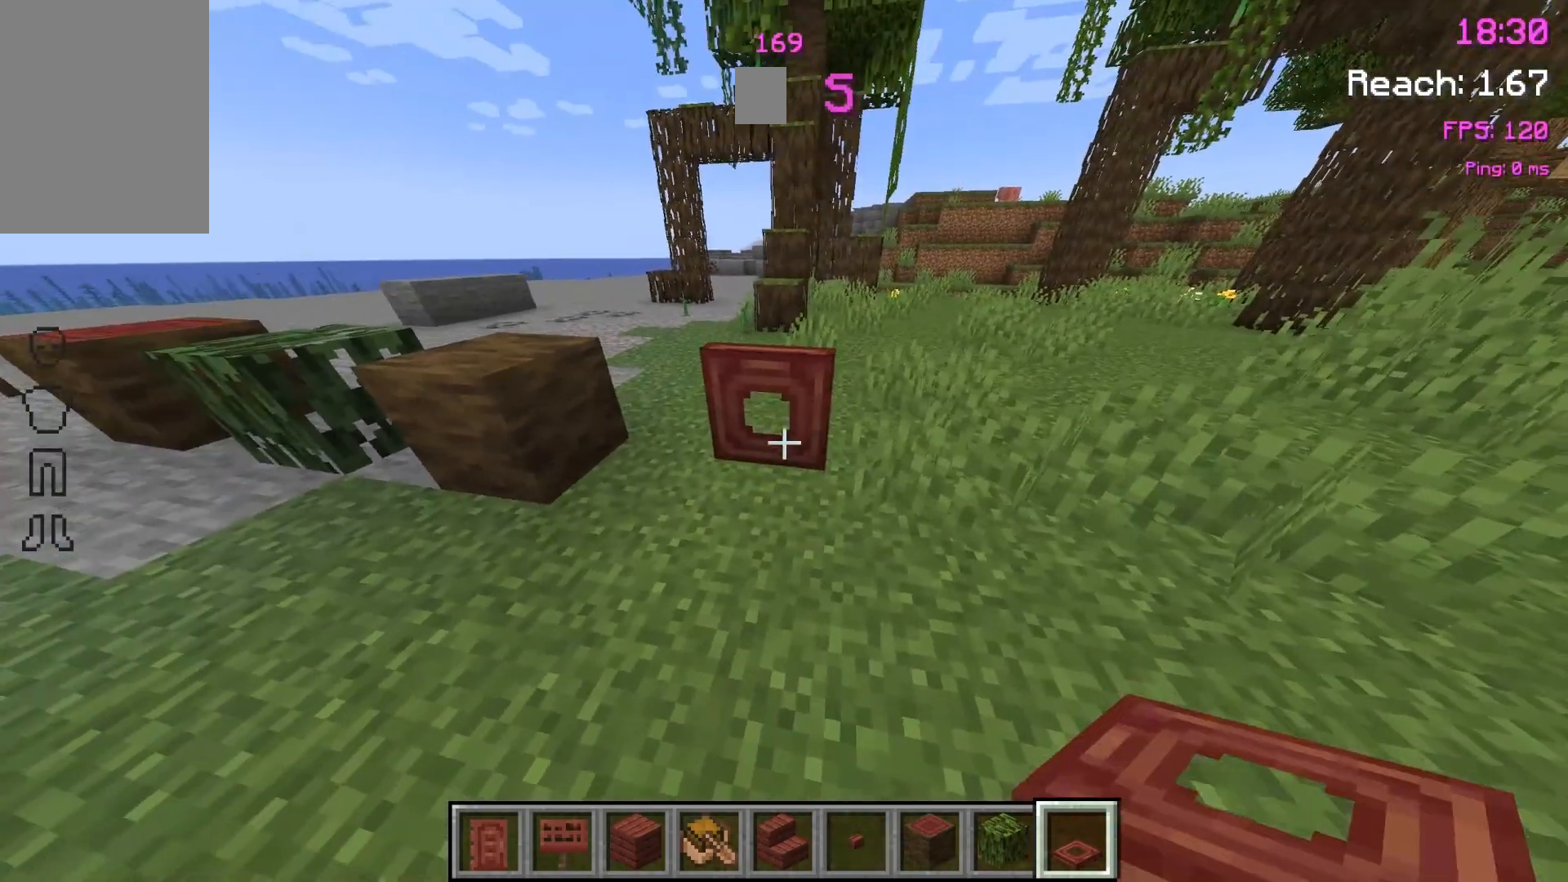
{"keys": [], "mouse": [], "events": [[133, "mouse_right", "down"], [200, "mouse_right", "up"], [333, "d", "down"], [400, "d", "up"]]}
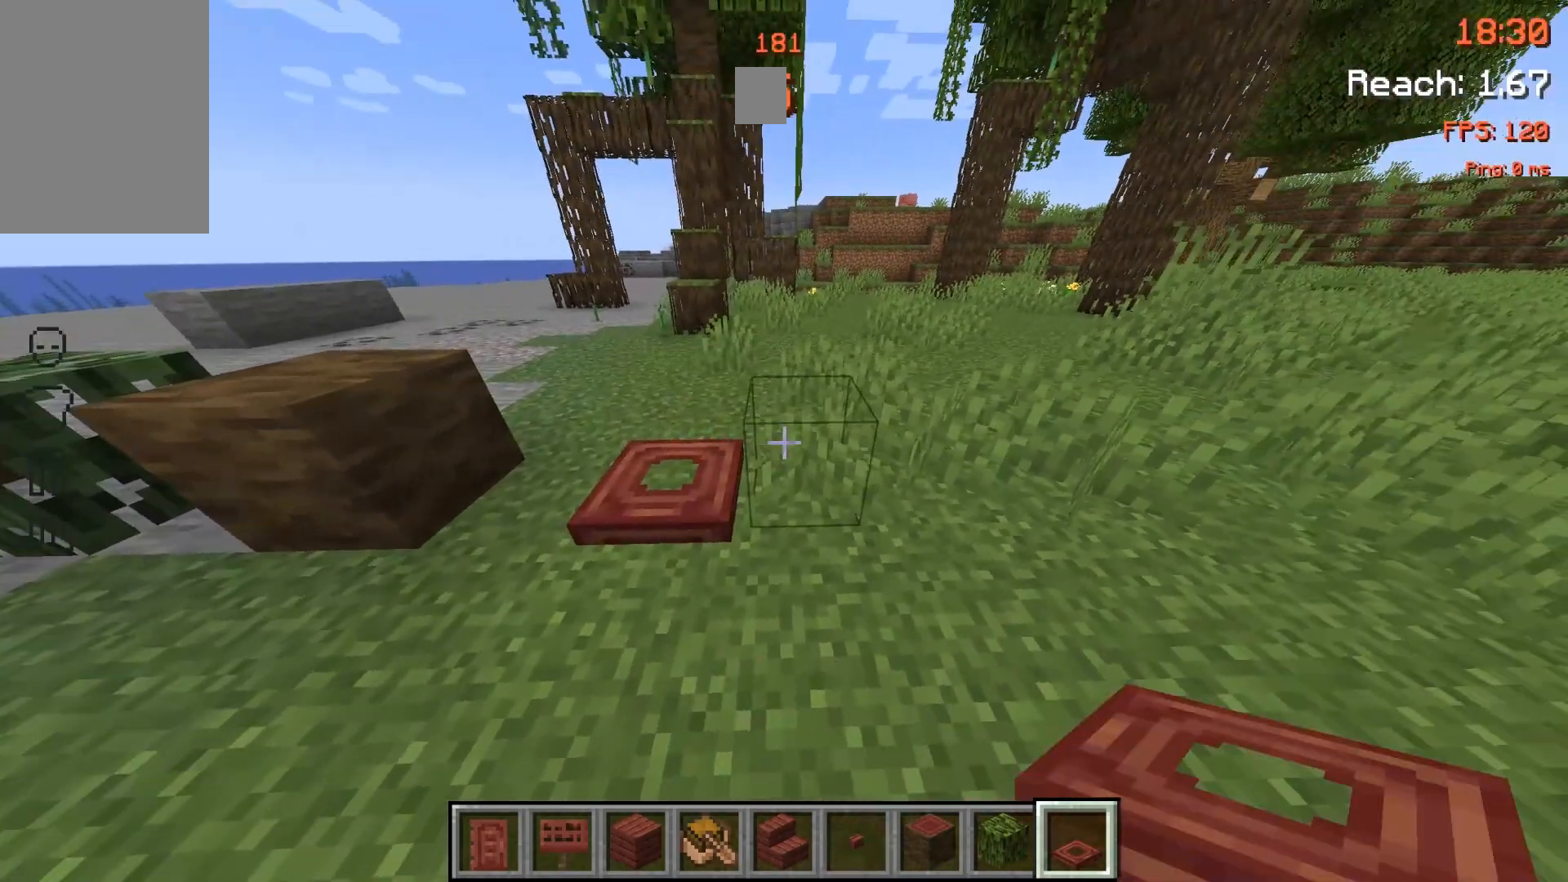
{"keys": [], "mouse": ["left"], "events": [[167, "mouse_left", "down"], [233, "d", "down"], [233, "mouse_left", "up"], [367, "d", "up"], [467, "mouse_left", "down"]]}
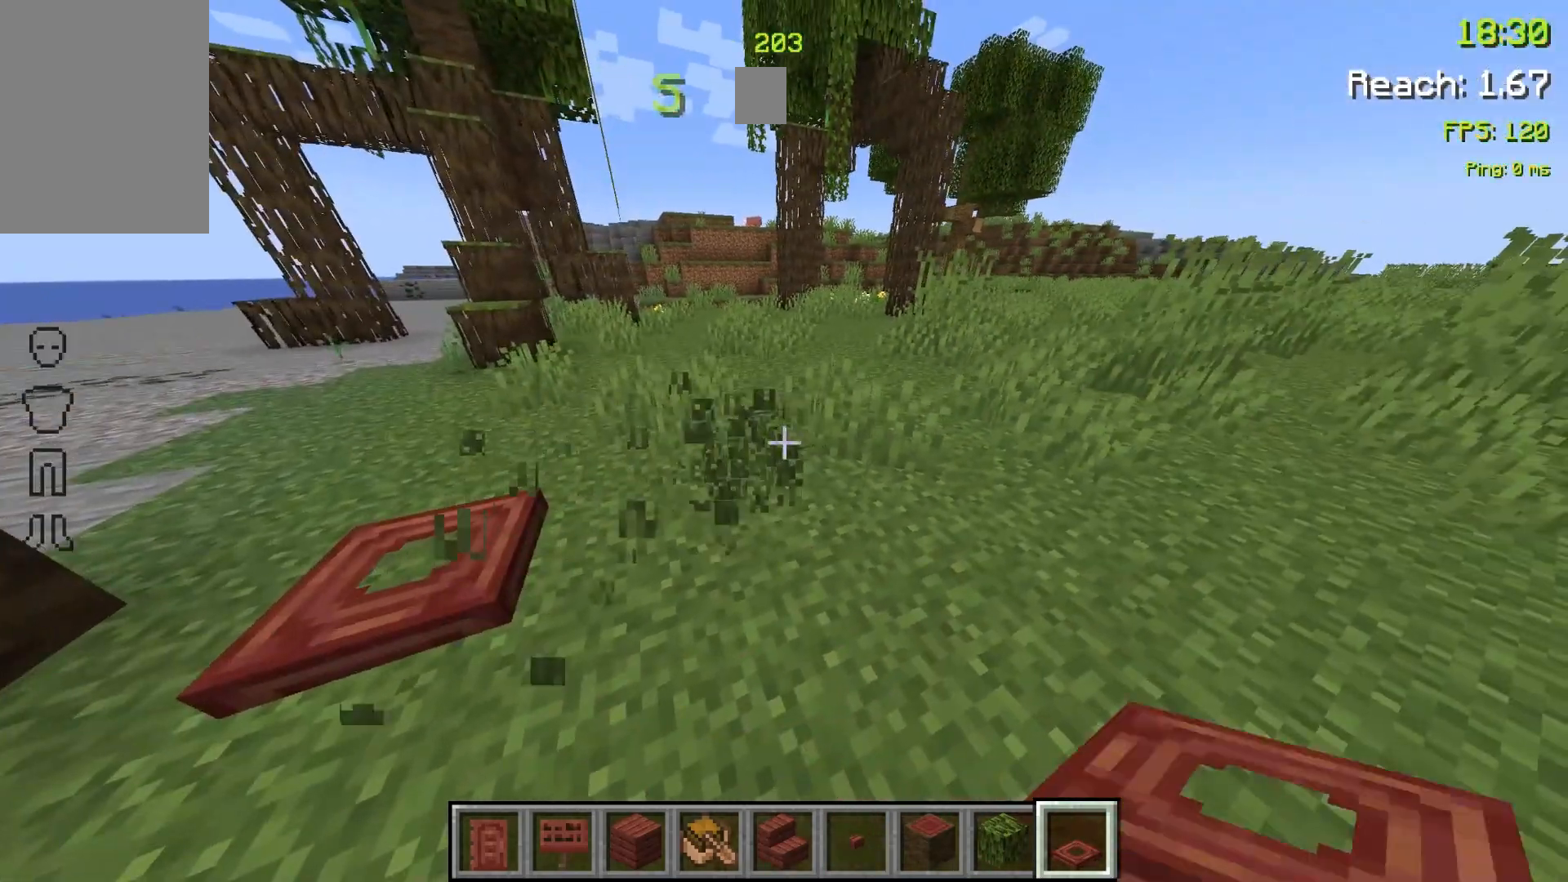
{"keys": [], "mouse": [], "events": [[33, "mouse_left", "up"], [33, "w", "down"], [233, "mouse_left", "down"], [267, "d", "down"], [300, "mouse_left", "up"], [300, "w", "up"], [367, "d", "up"]]}
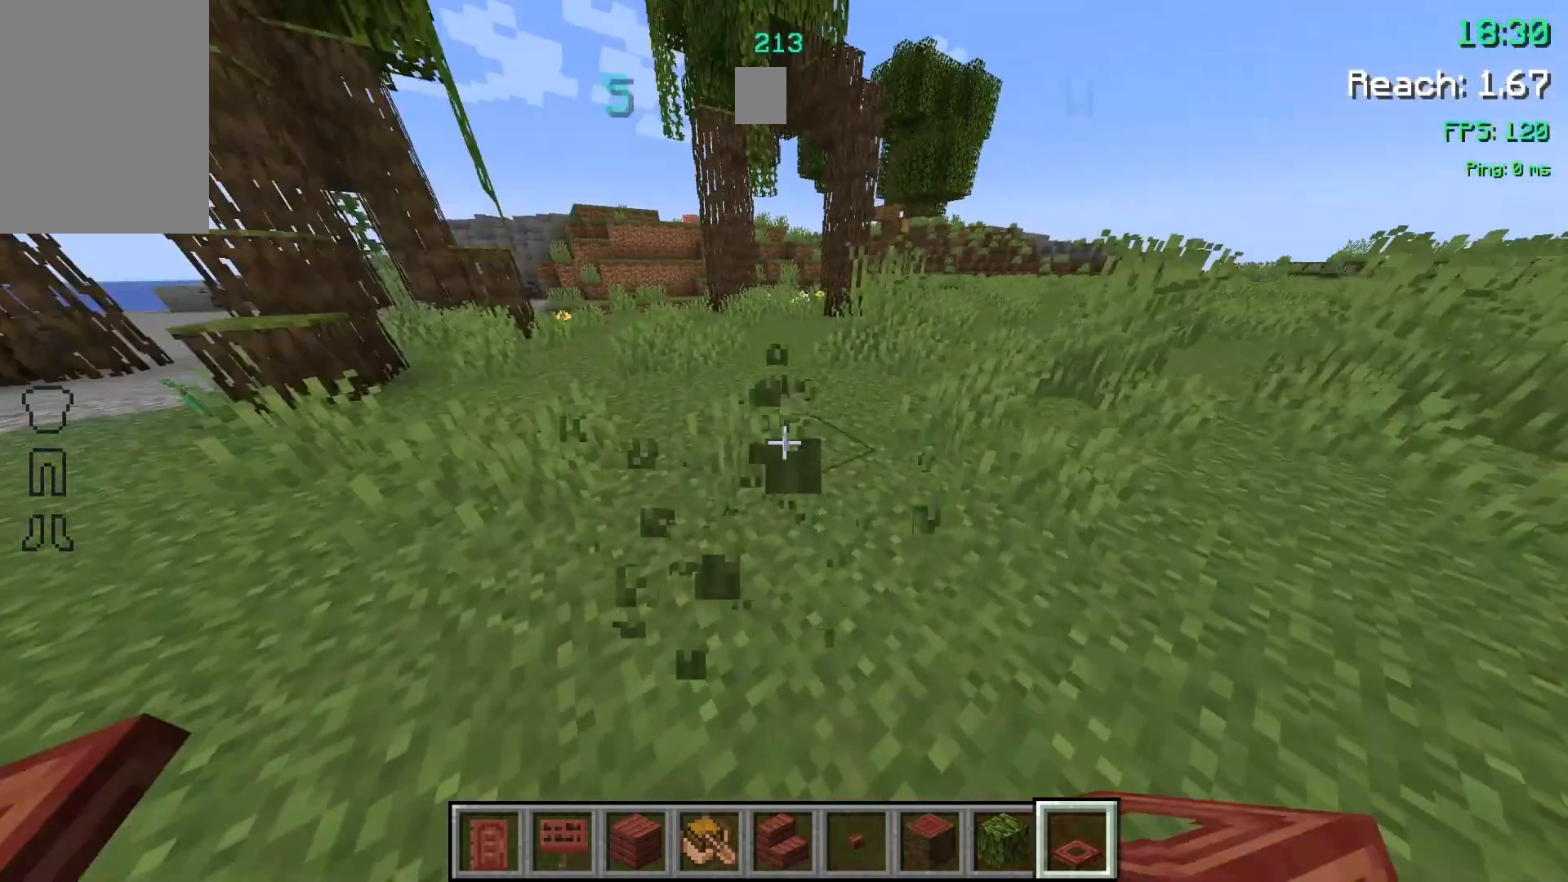
{"keys": [], "mouse": [], "events": [[133, "mouse_left", "down"], [200, "mouse_left", "up"], [333, "w", "down"], [433, "w", "up"]]}
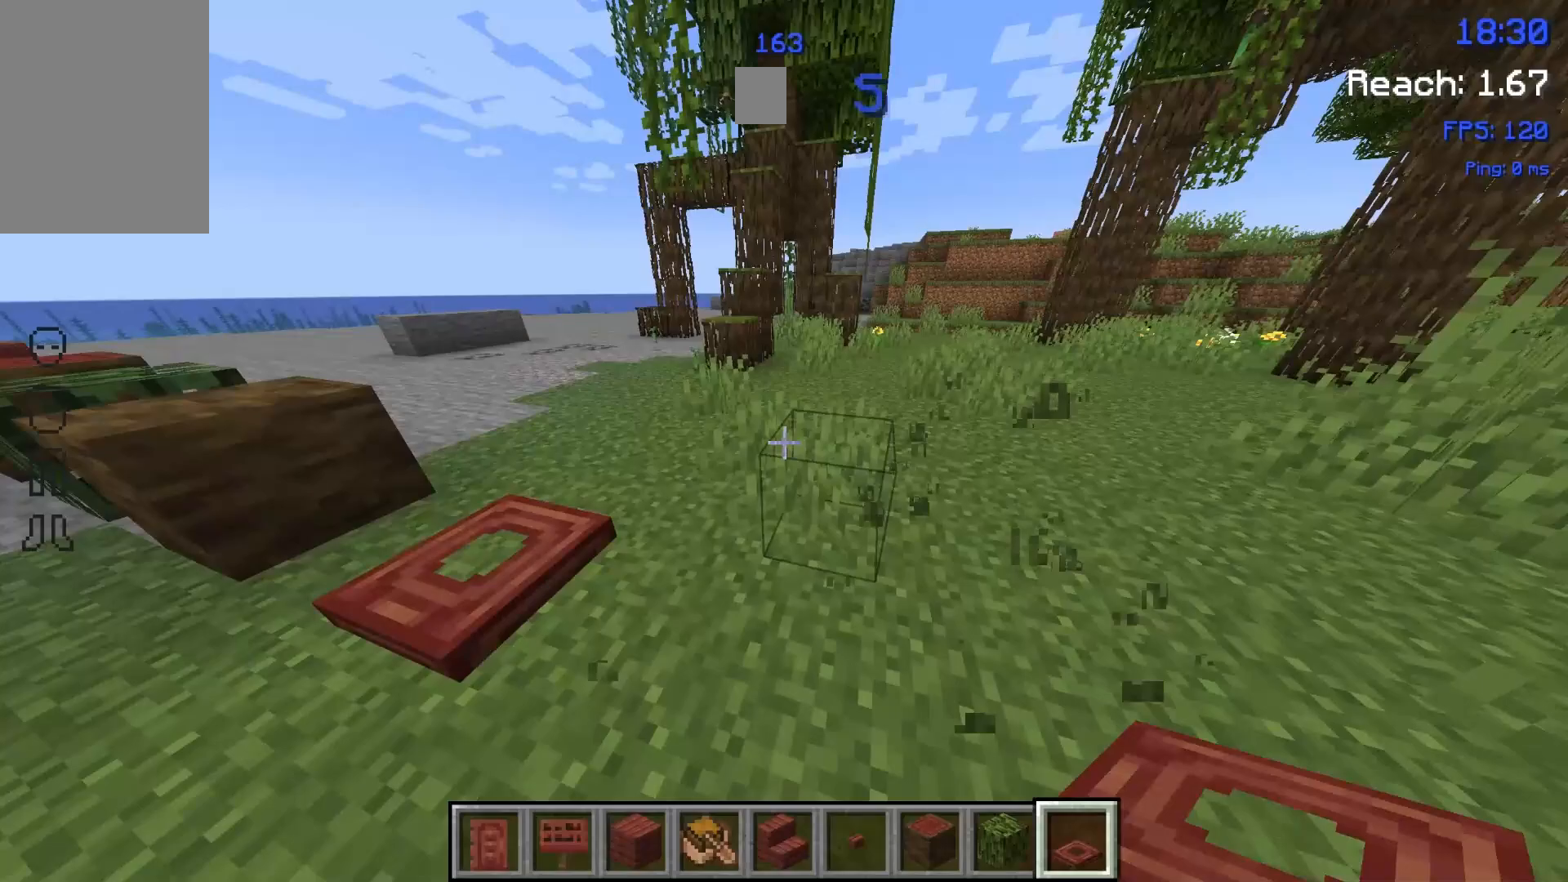
{"keys": [], "mouse": ["left"], "events": [[167, "mouse_left", "down"], [200, "w", "down"], [233, "mouse_left", "up"], [400, "w", "up"], [467, "mouse_left", "down"]]}
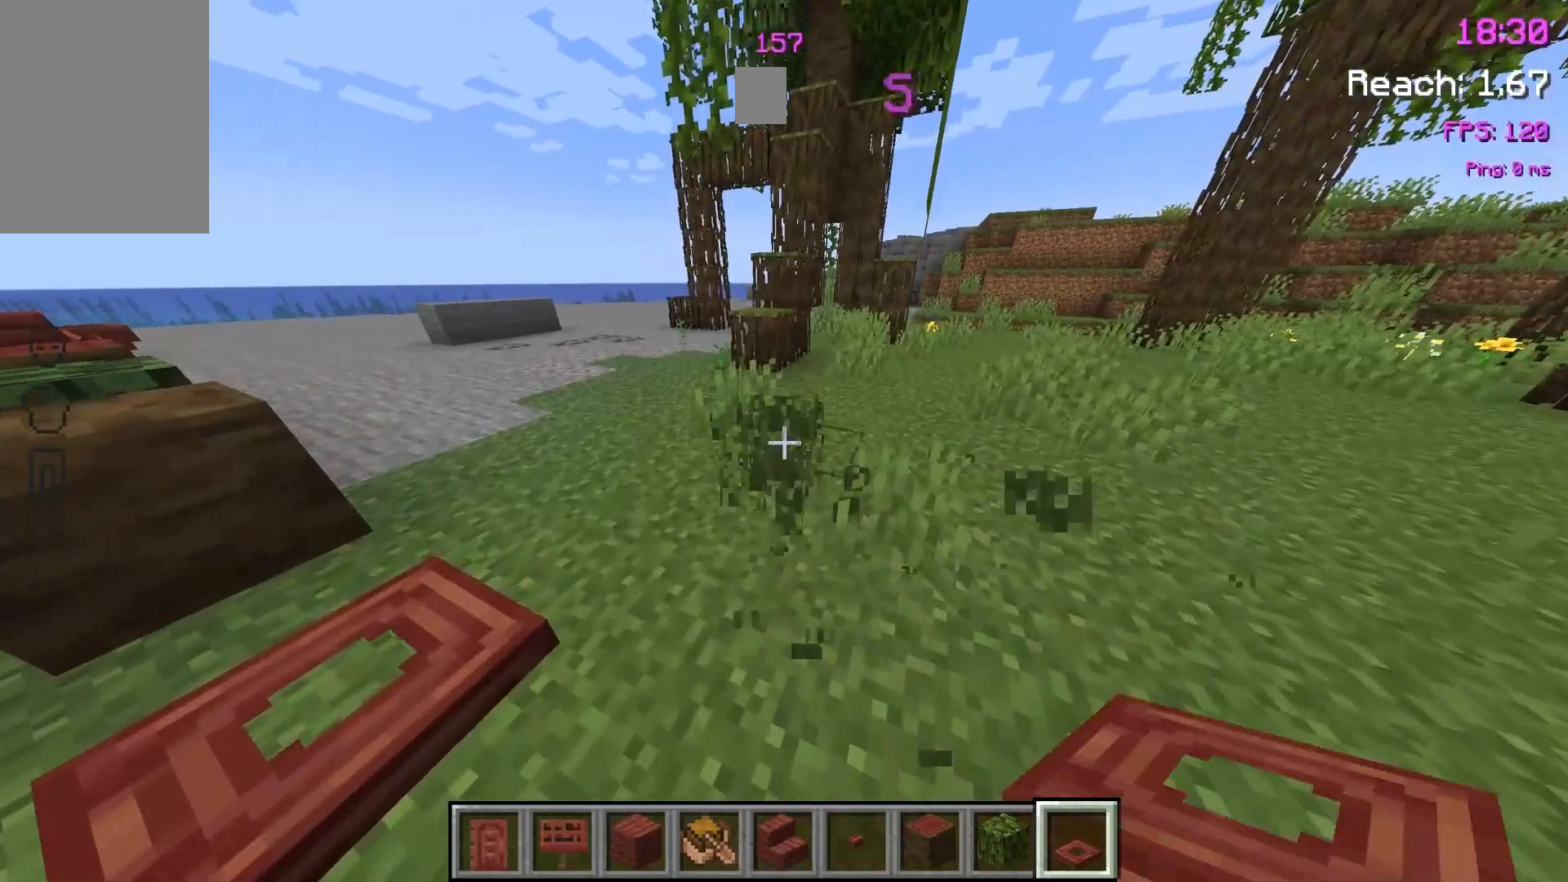
{"keys": [], "mouse": [], "events": [[33, "mouse_left", "up"], [400, "mouse_left", "down"], [433, "mouse_left", "up"]]}
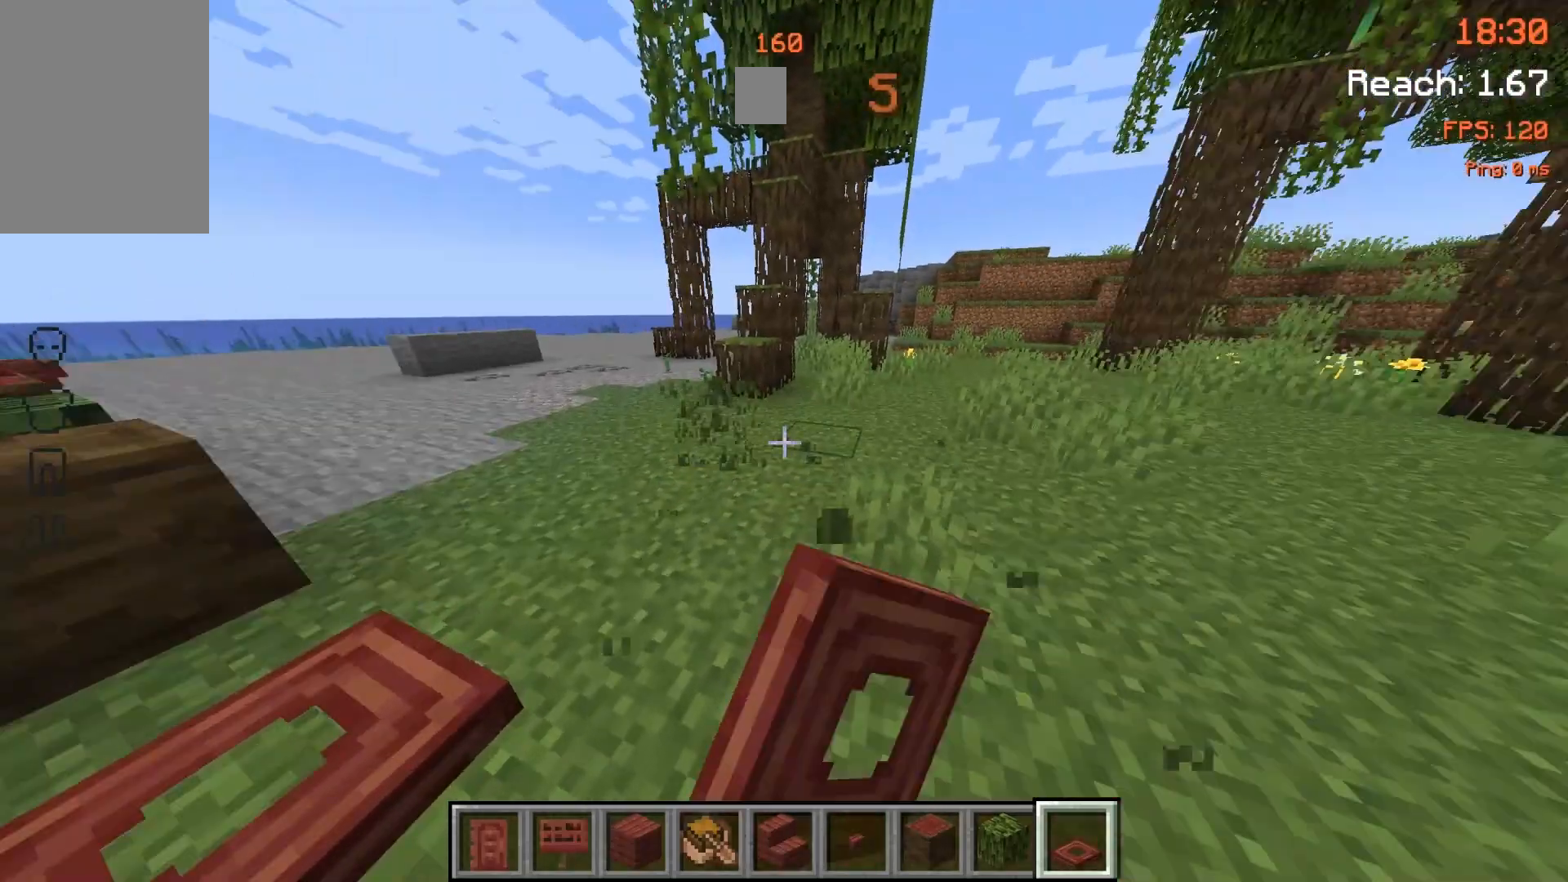
{"keys": ["s"], "mouse": [], "events": [[200, "mouse_left", "down"], [267, "mouse_left", "up"], [500, "s", "down"]]}
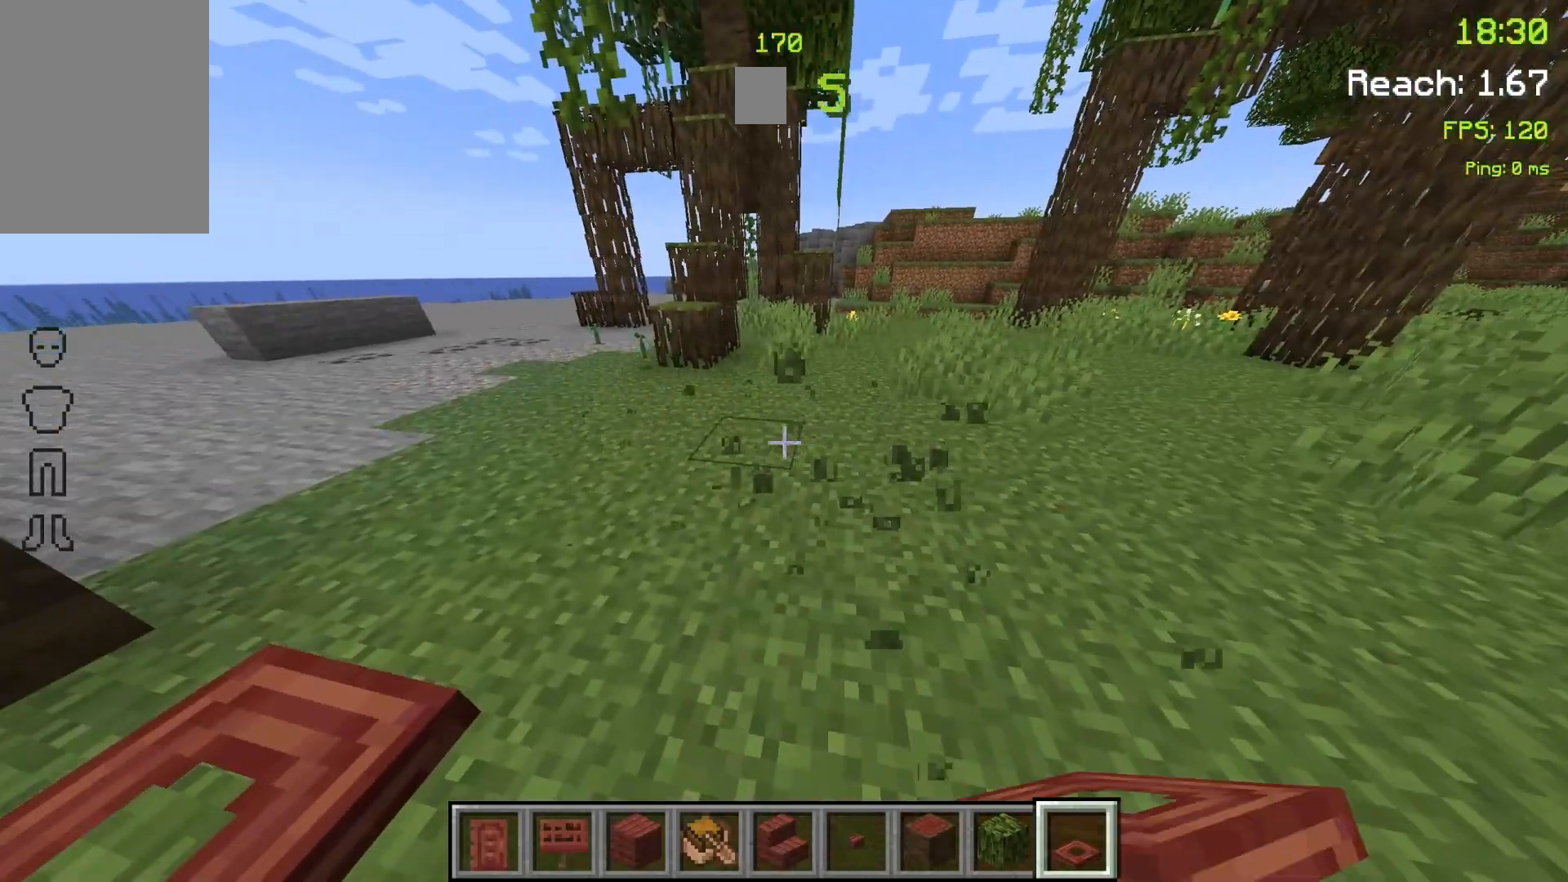
{"keys": ["s"], "mouse": [], "events": [[200, "a", "down"], [467, "a", "up"]]}
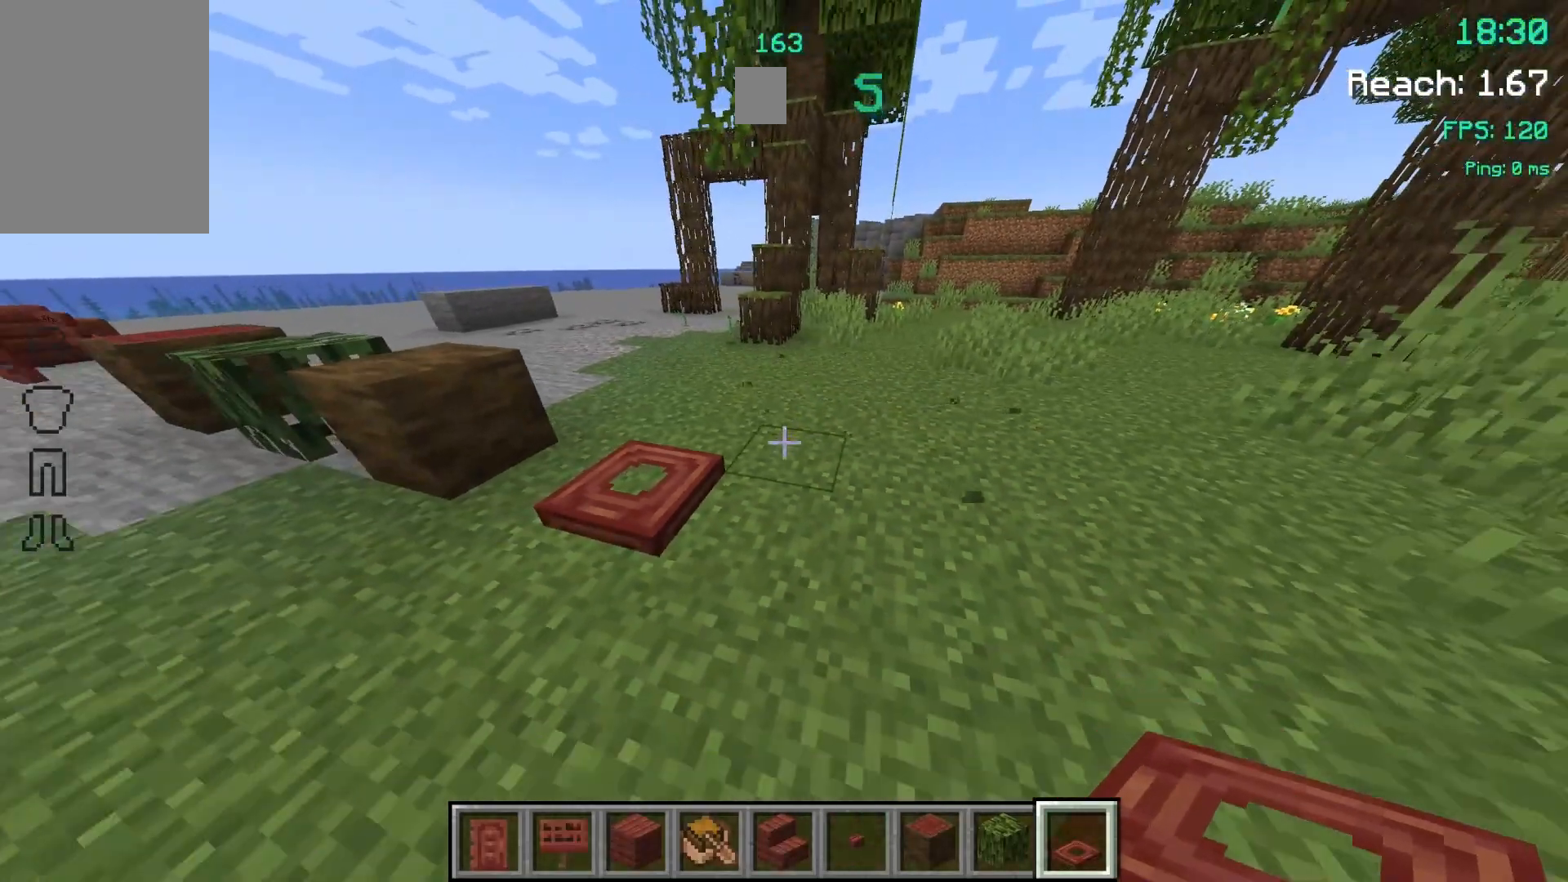
{"keys": [], "mouse": [], "events": [[33, "s", "up"]]}
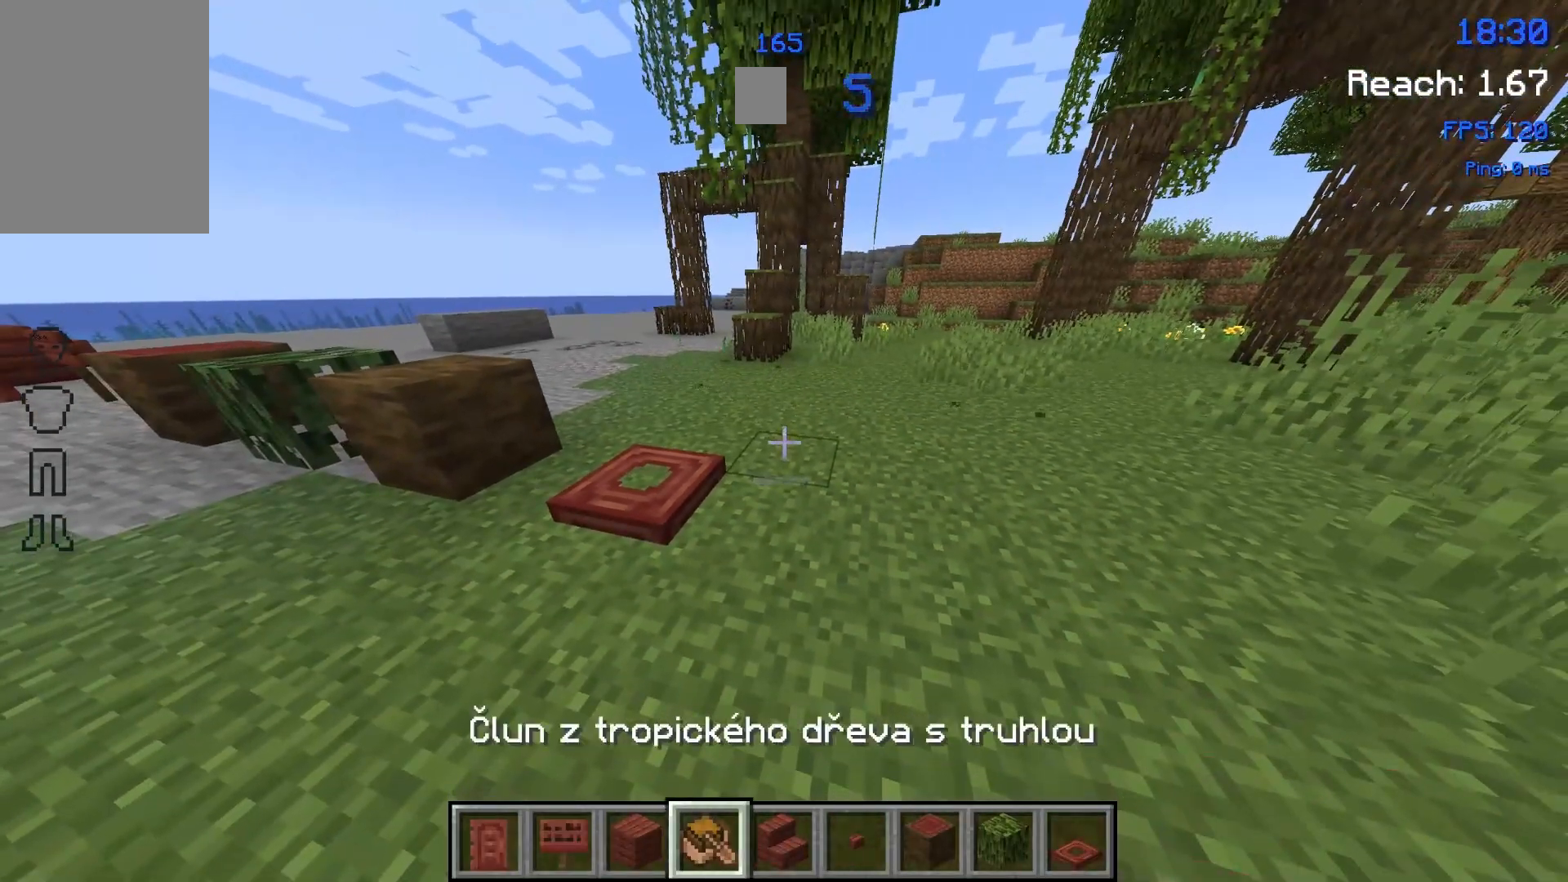
{"keys": ["s"], "mouse": [], "events": [[467, "s", "down"]]}
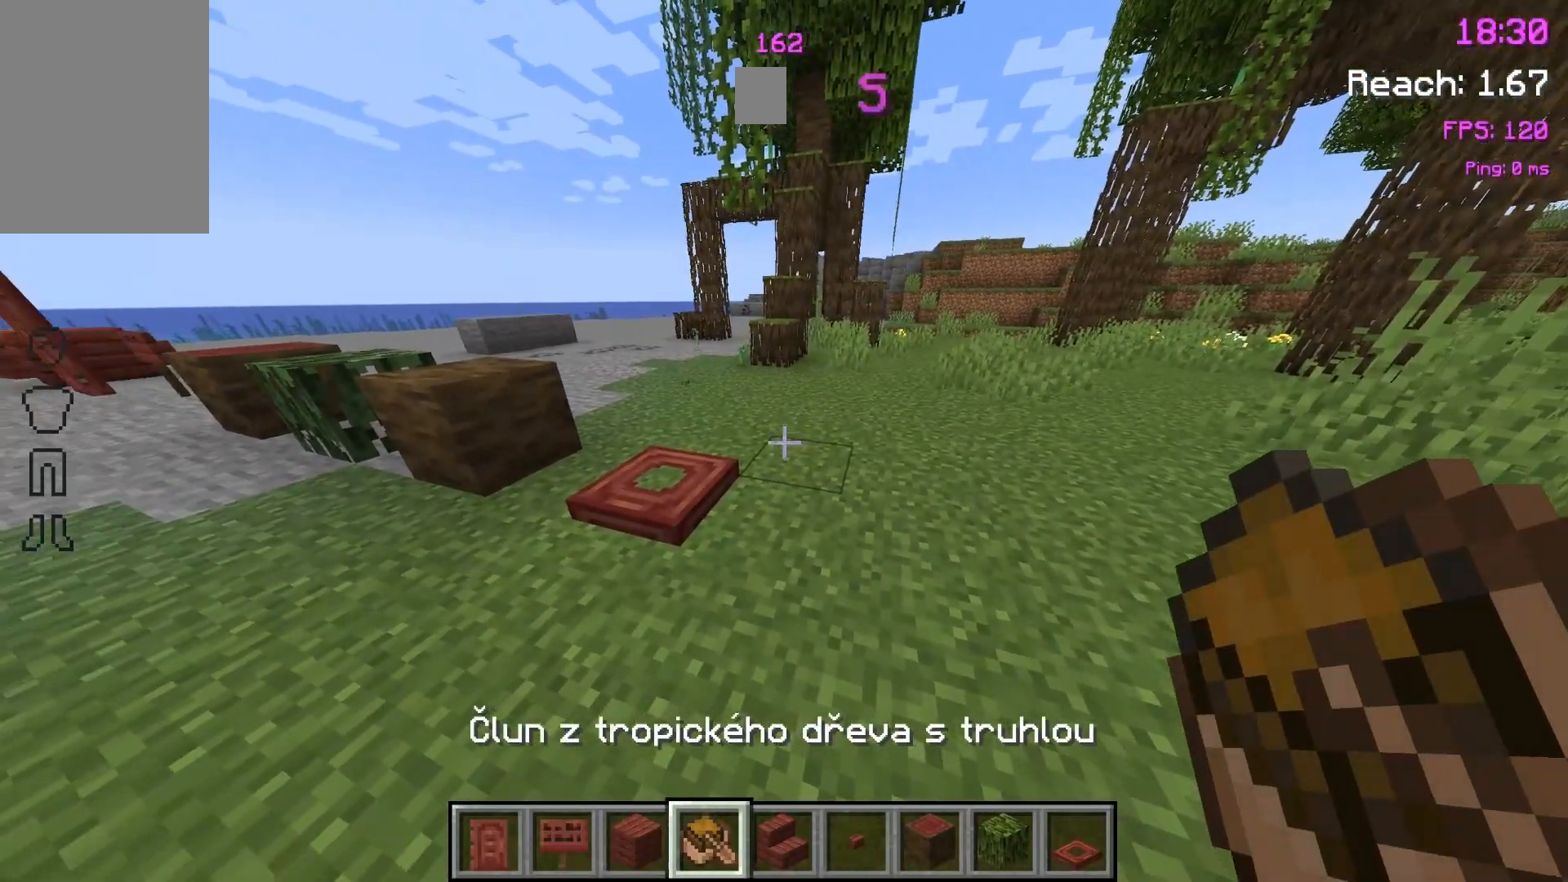
{"keys": [], "mouse": [], "events": [[100, "s", "up"]]}